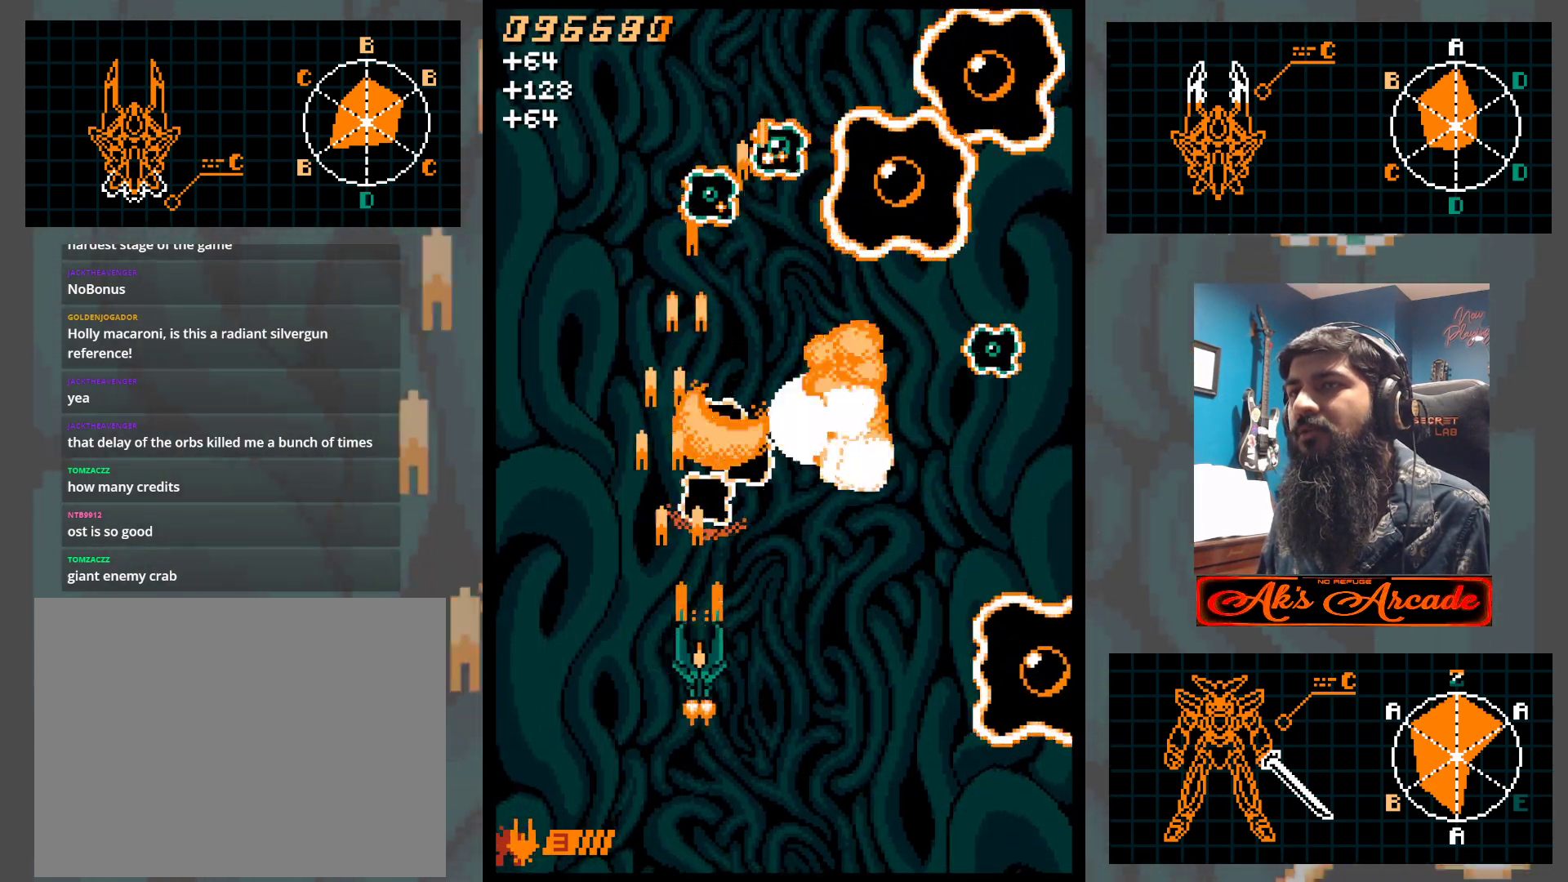
Gameplay with a controller (arcade stick); each line is a JSON object with the inputs held at the frame after it. "events" lists button and stick changes between this image and that frame as [ms after this image, input, new state], when the widget could be followed in between. Not read: L3 R3 other_buttons.
{"buttons": [], "left_stick": "down", "events": [[300, "left_stick", "down"]]}
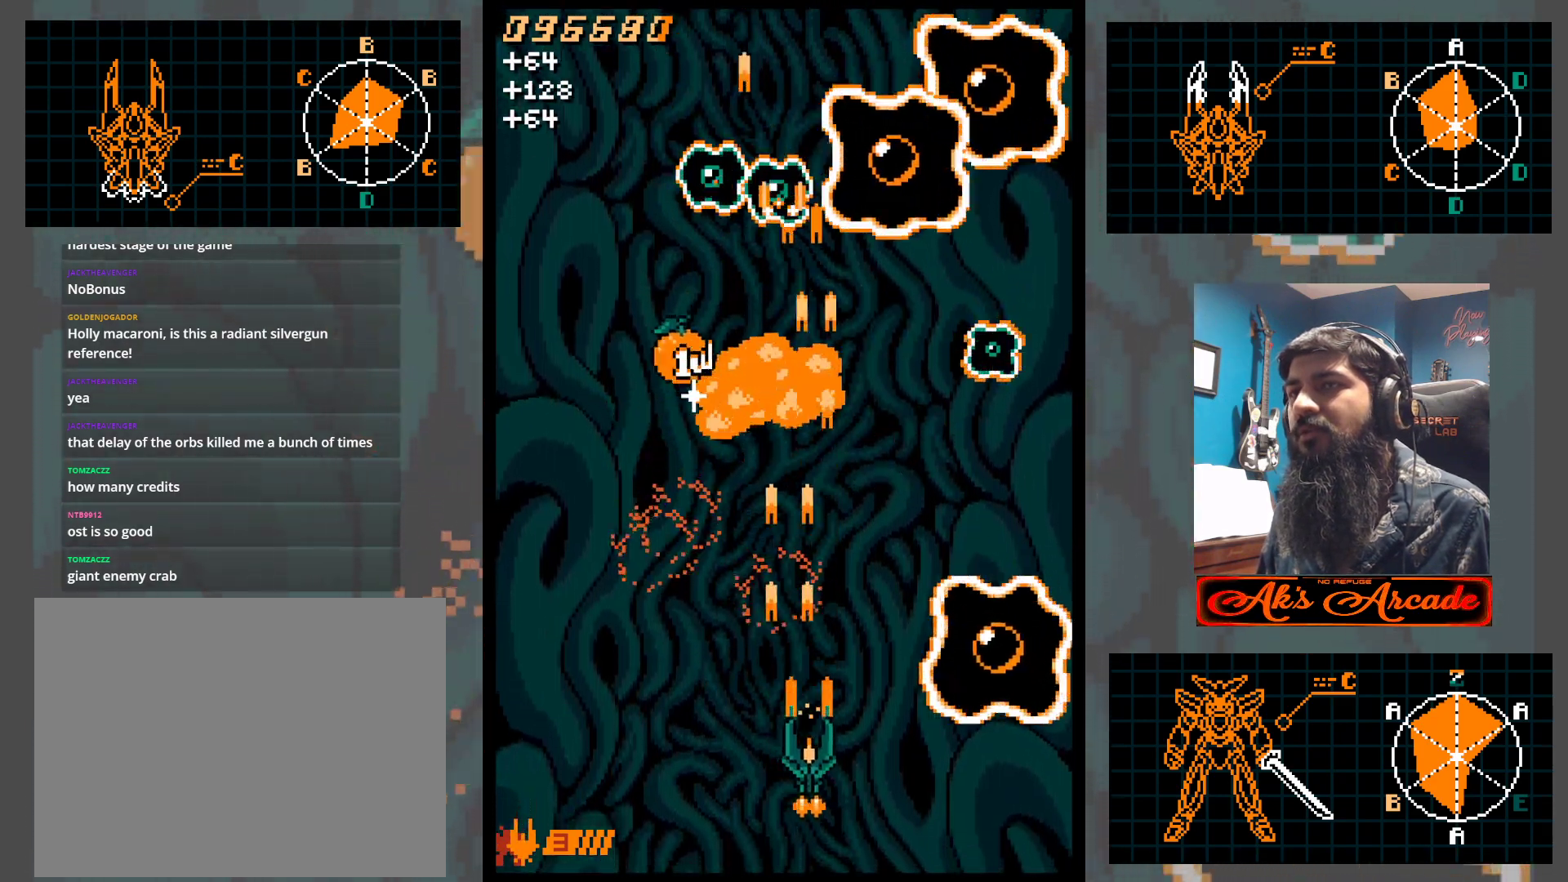
{"buttons": [], "left_stick": "right", "events": [[67, "left_stick", "right"], [183, "left_stick", "up-right"], [367, "left_stick", "up"], [483, "left_stick", "right"]]}
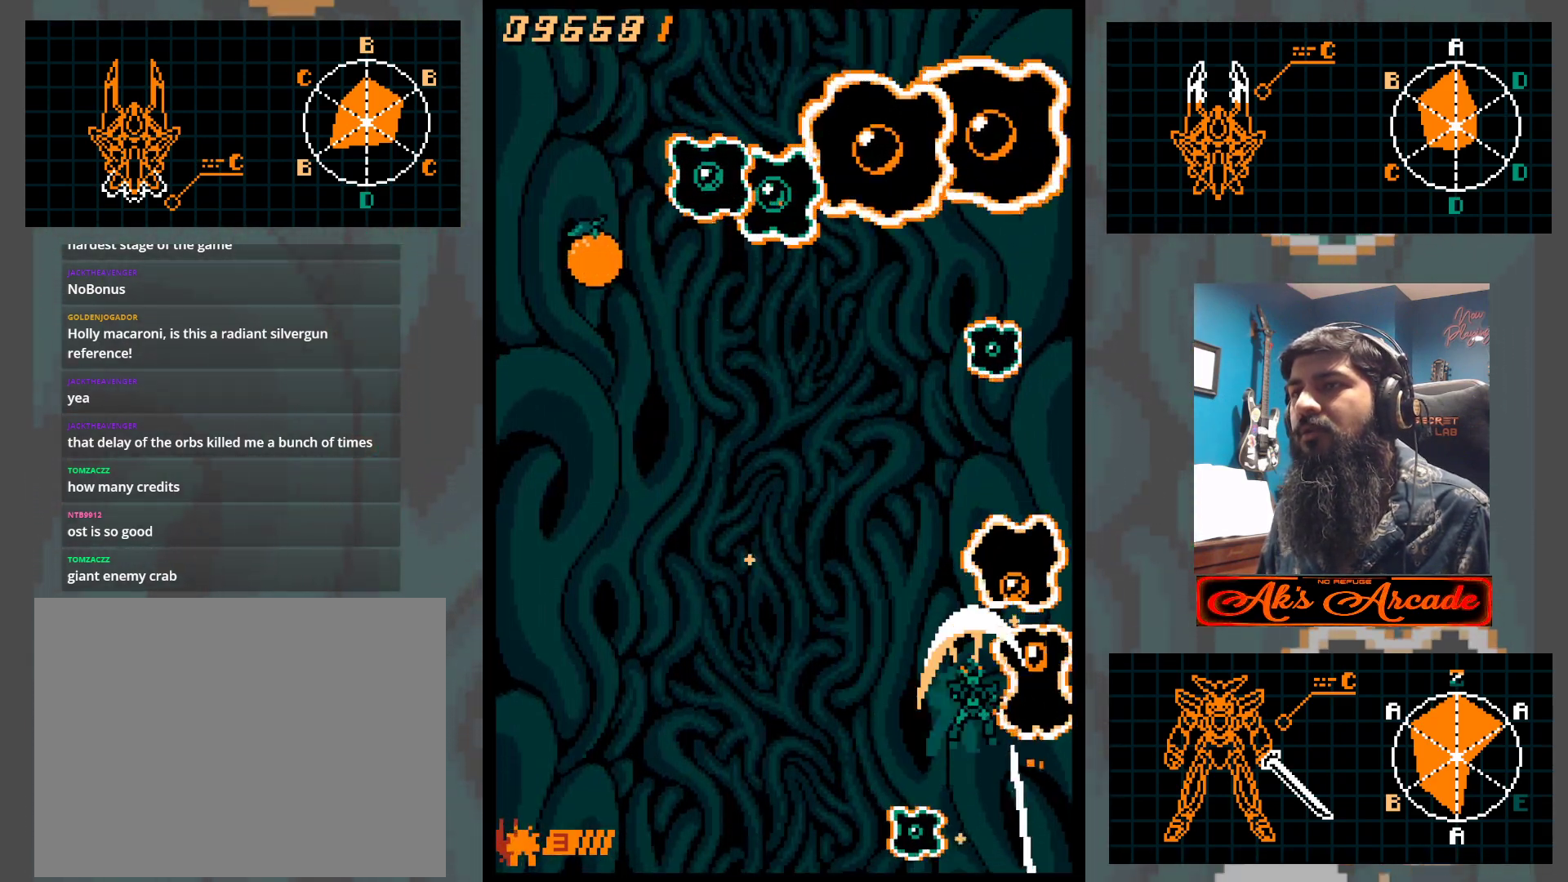
{"buttons": [], "left_stick": "center", "events": [[17, "left_stick", "center"], [367, "left_stick", "up"], [483, "left_stick", "center"]]}
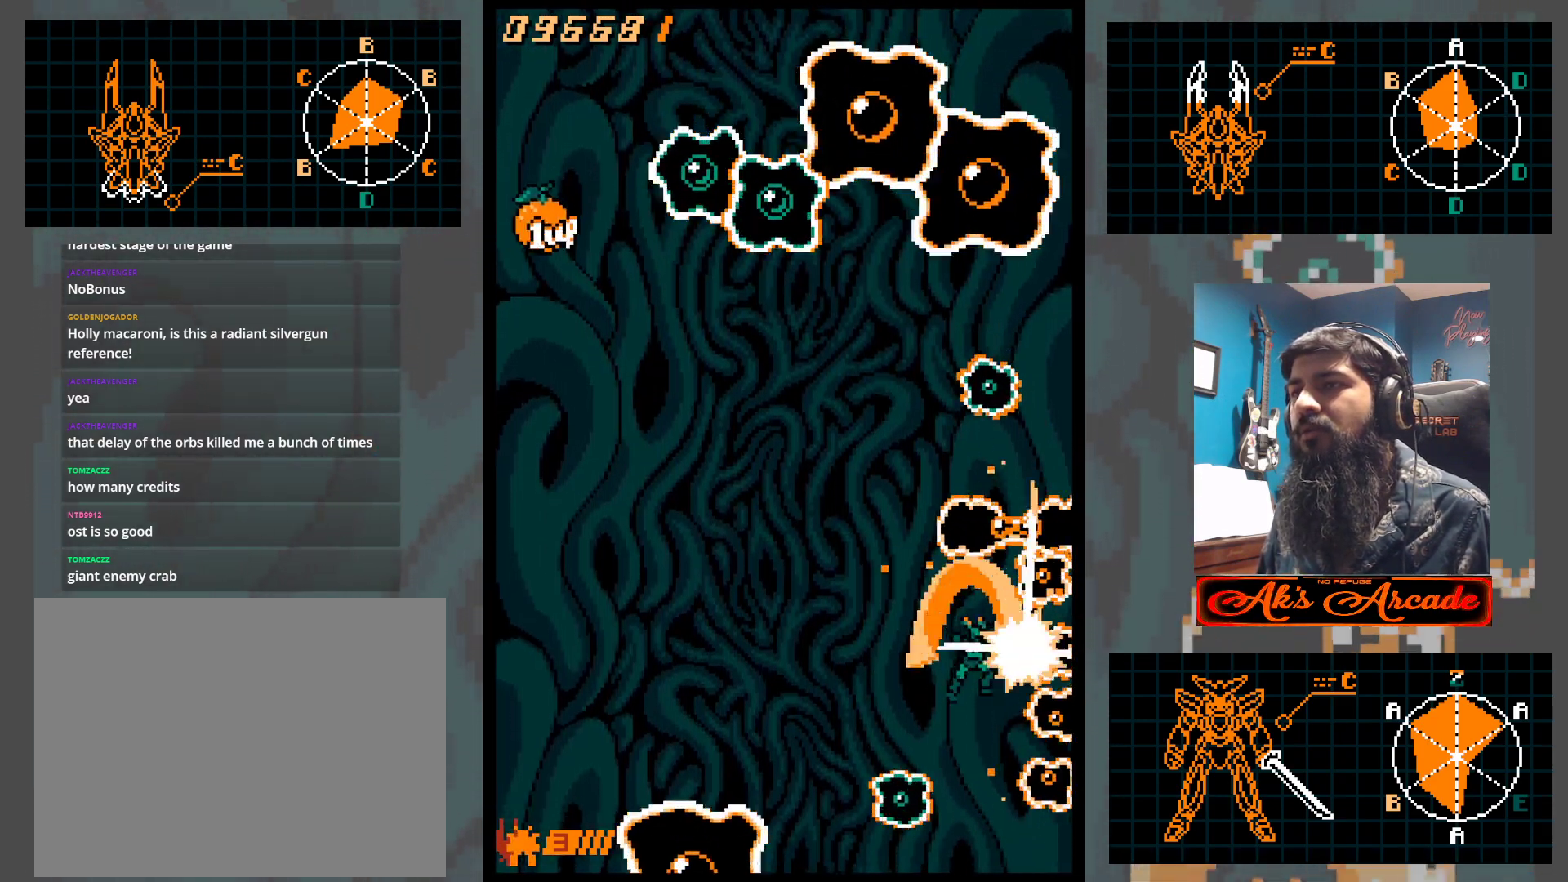
{"buttons": [], "left_stick": "left", "events": [[233, "left_stick", "left"], [350, "left_stick", "center"], [417, "left_stick", "left"]]}
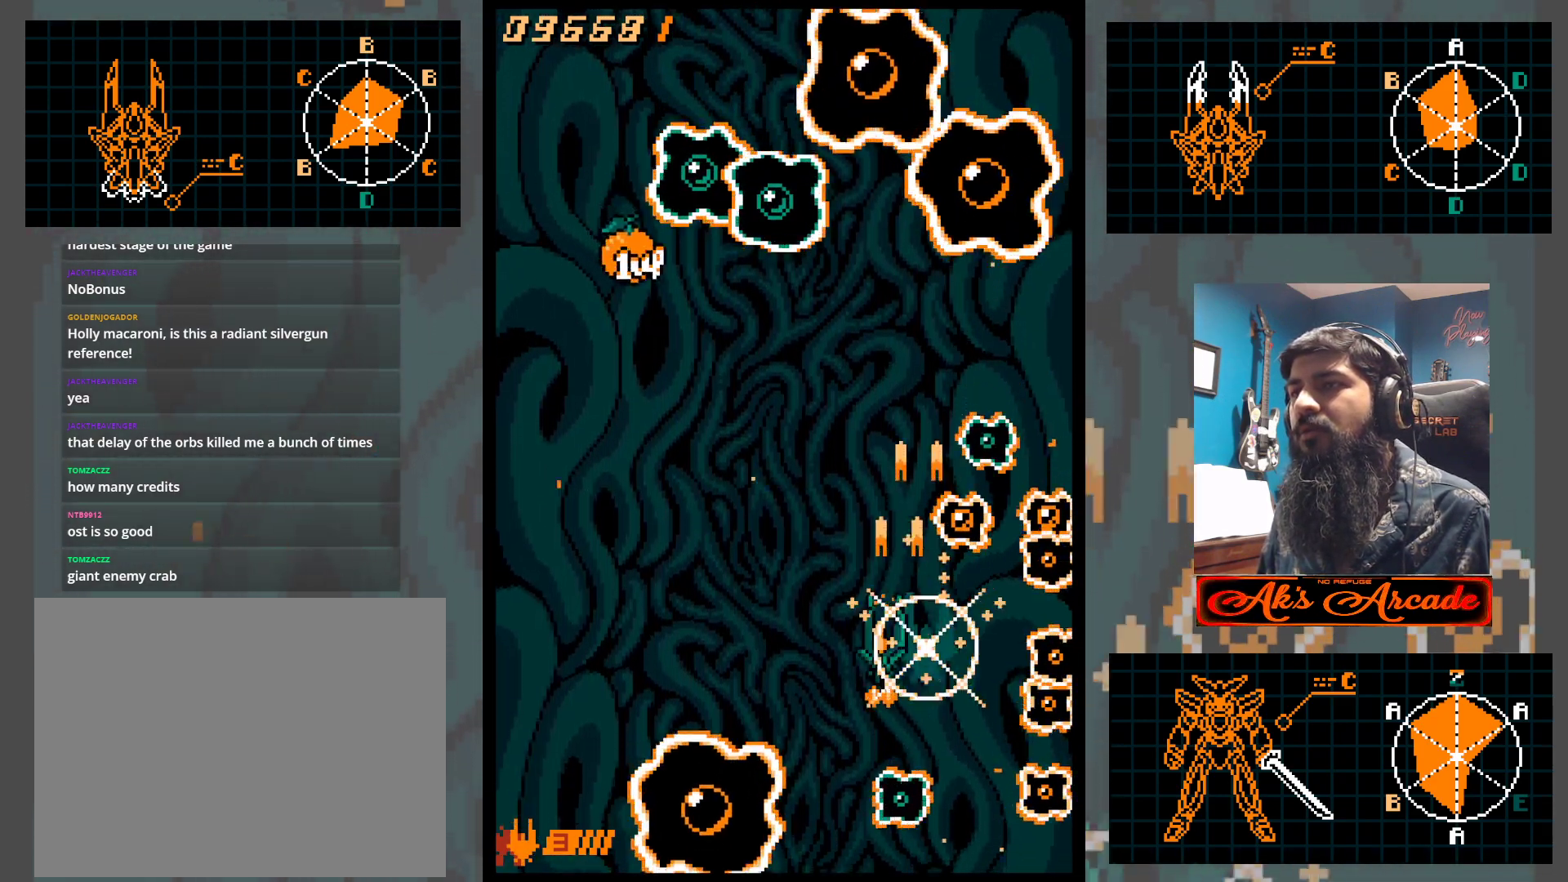
{"buttons": [], "left_stick": "up-right", "events": [[33, "left_stick", "up-left"], [150, "left_stick", "up"], [417, "left_stick", "up-right"]]}
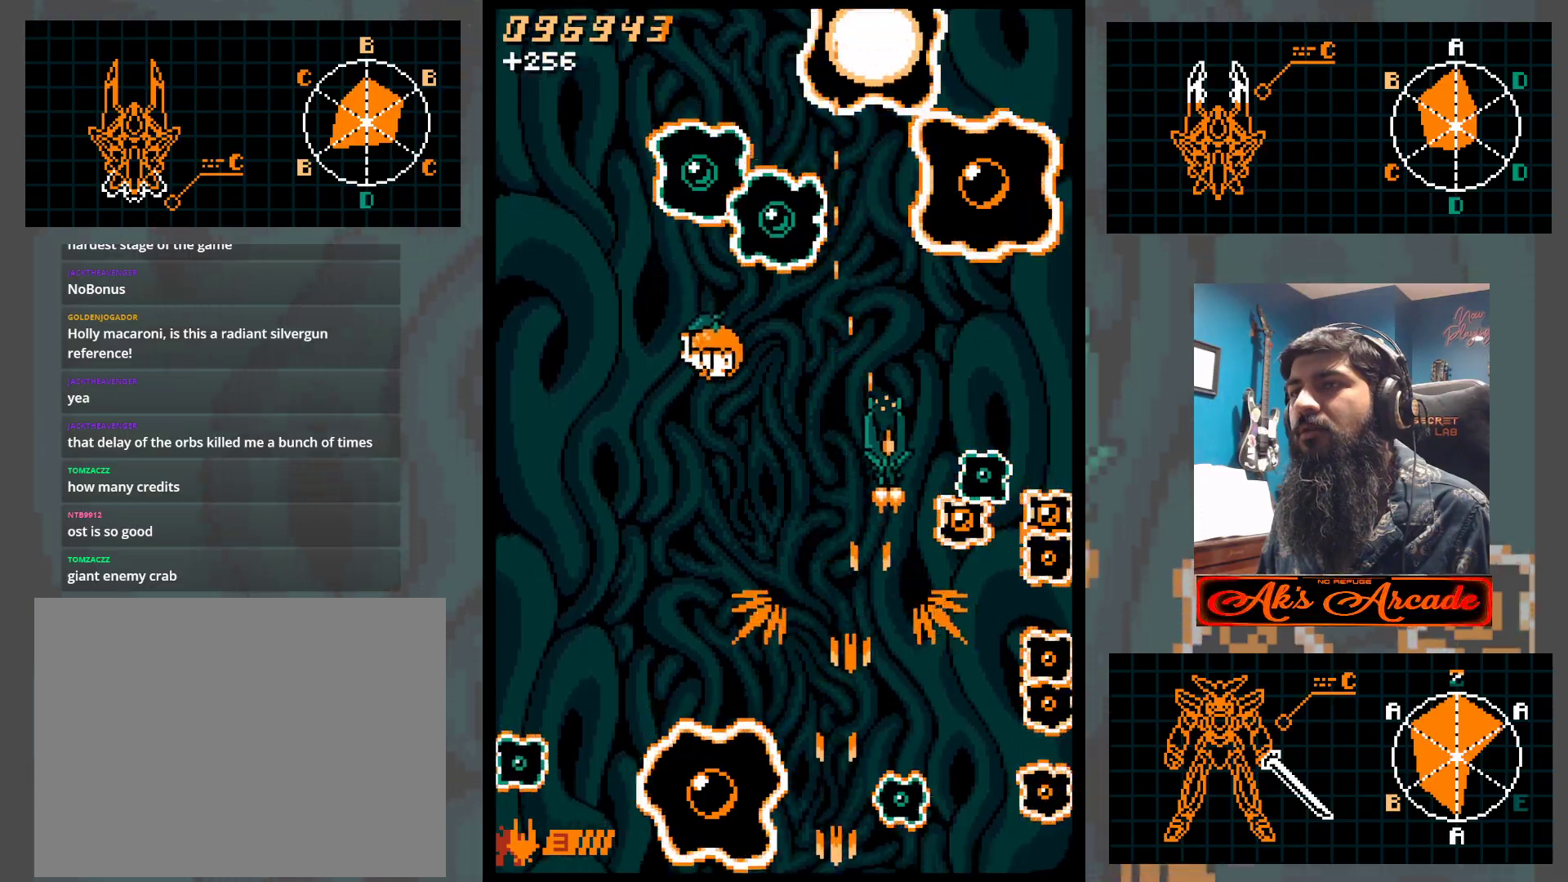
{"buttons": [], "left_stick": "down-left", "events": [[267, "left_stick", "down-left"]]}
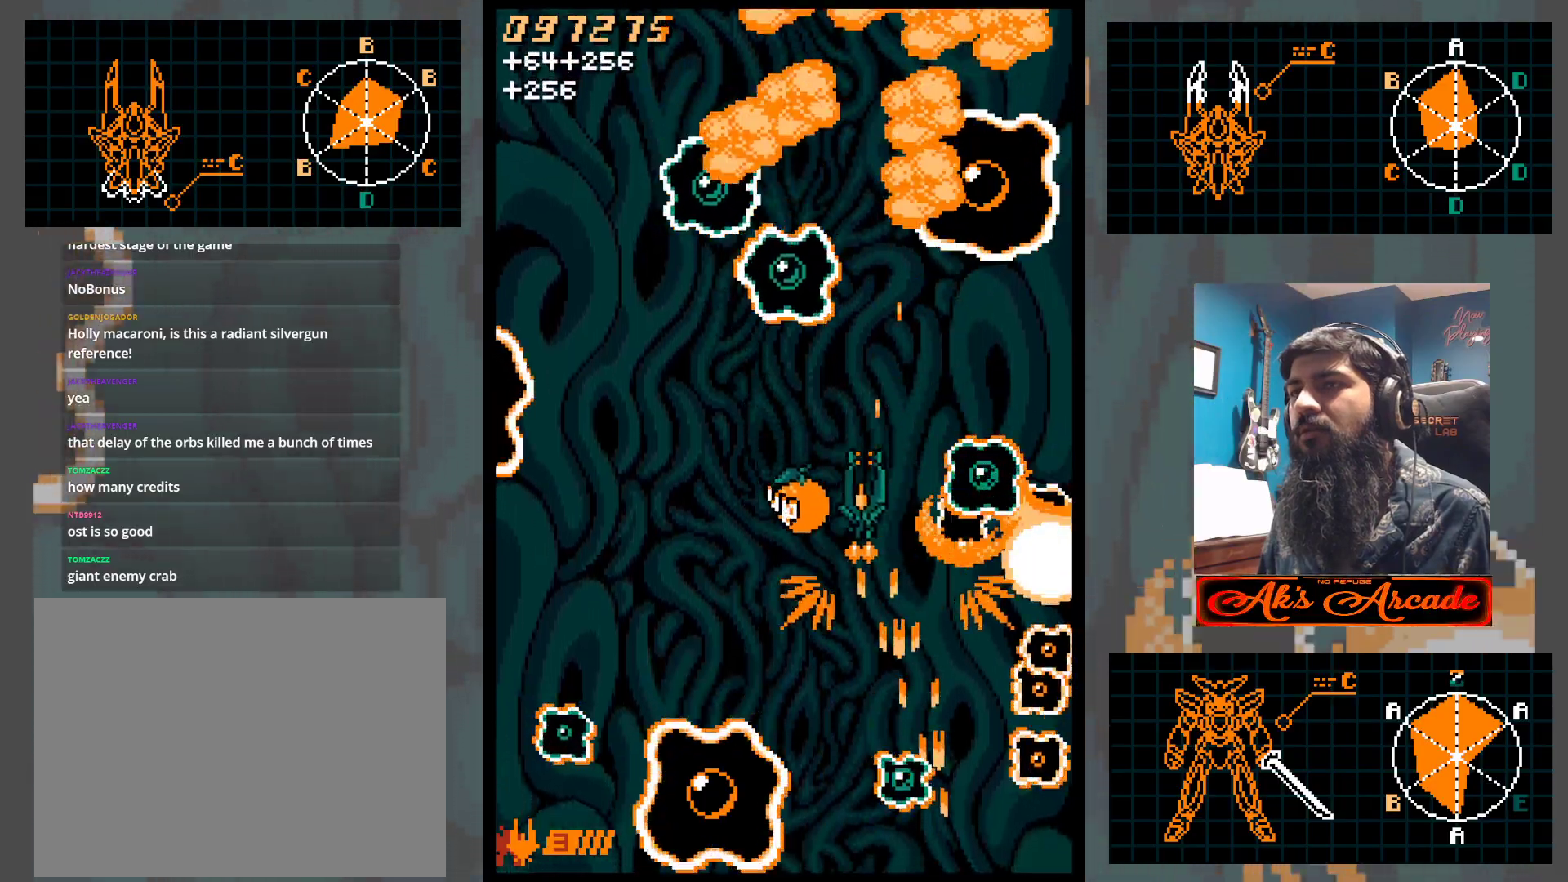
{"buttons": [], "left_stick": "up-right", "events": [[117, "left_stick", "up-left"], [200, "left_stick", "up-right"]]}
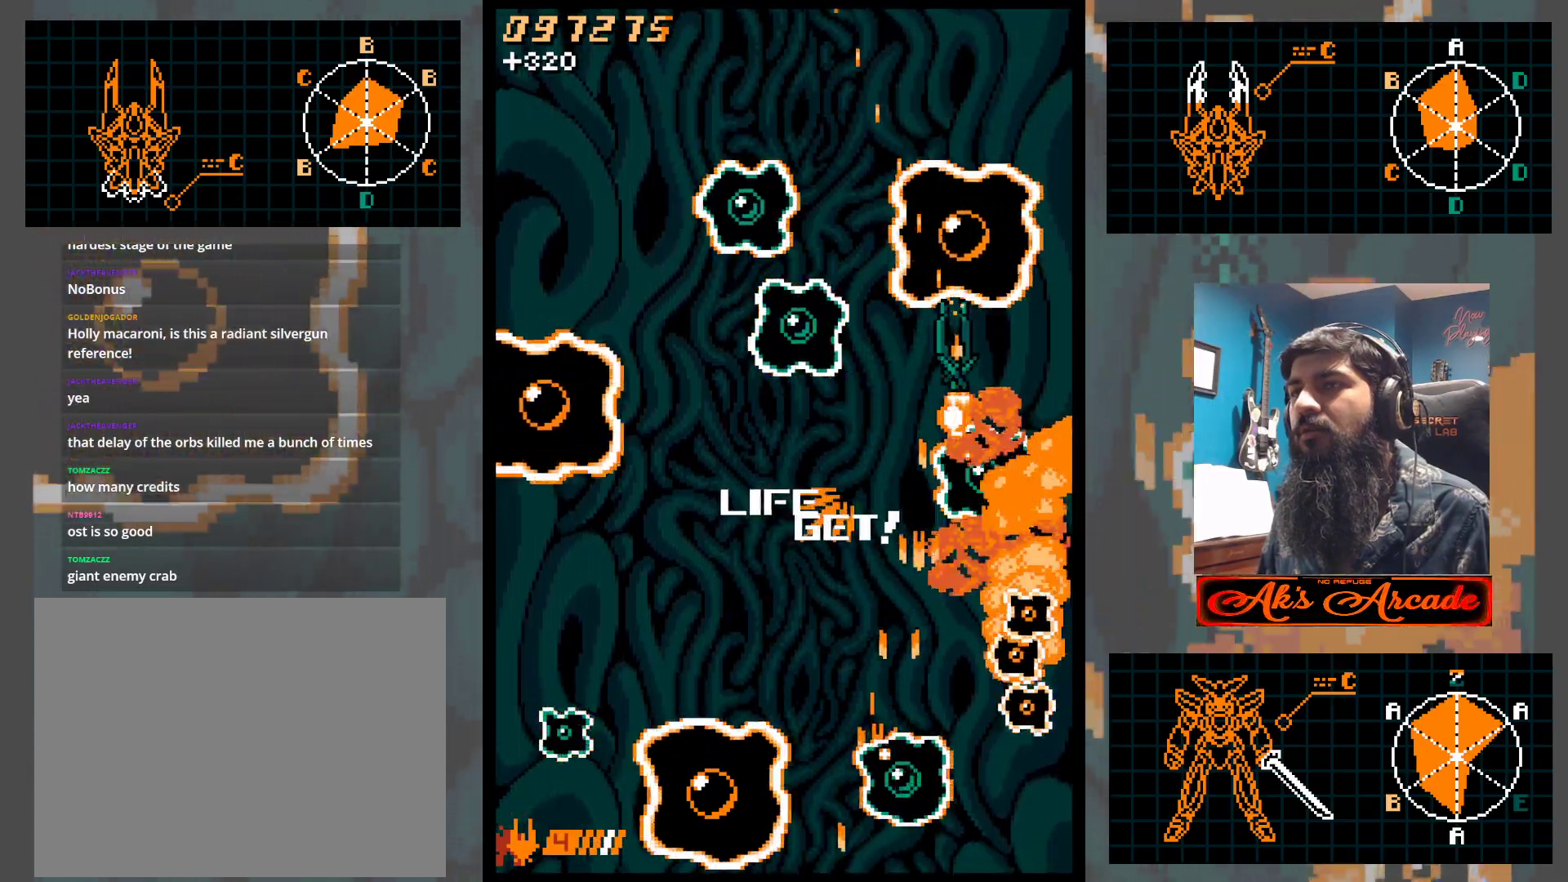
{"buttons": [], "left_stick": "center", "events": [[83, "left_stick", "down-right"], [217, "left_stick", "center"]]}
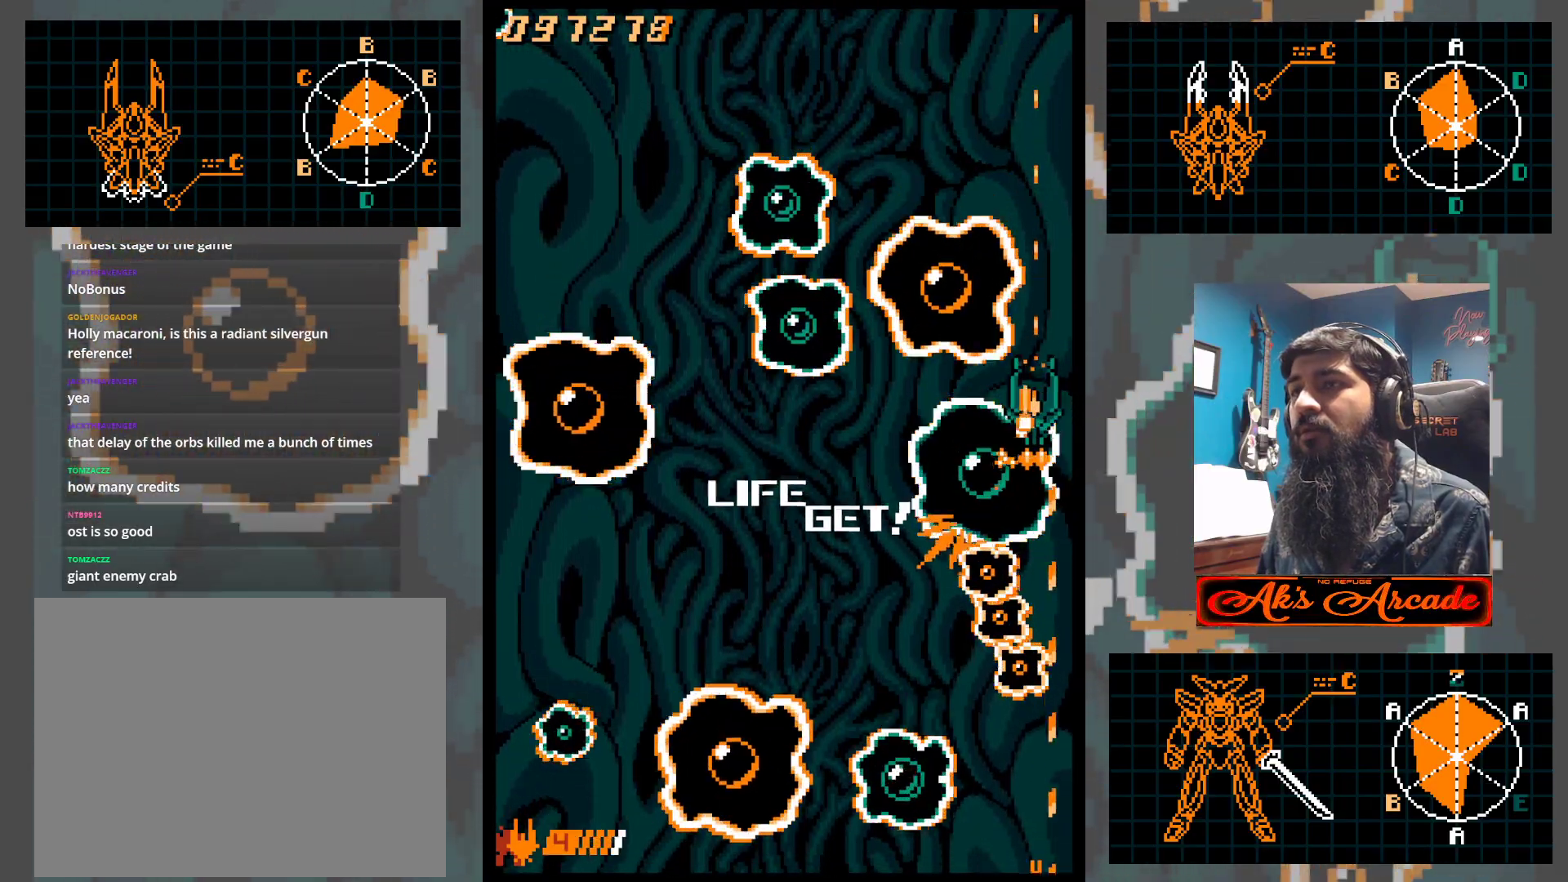
{"buttons": [], "left_stick": "up", "events": [[100, "left_stick", "up"], [150, "left_stick", "up-right"], [283, "left_stick", "up"]]}
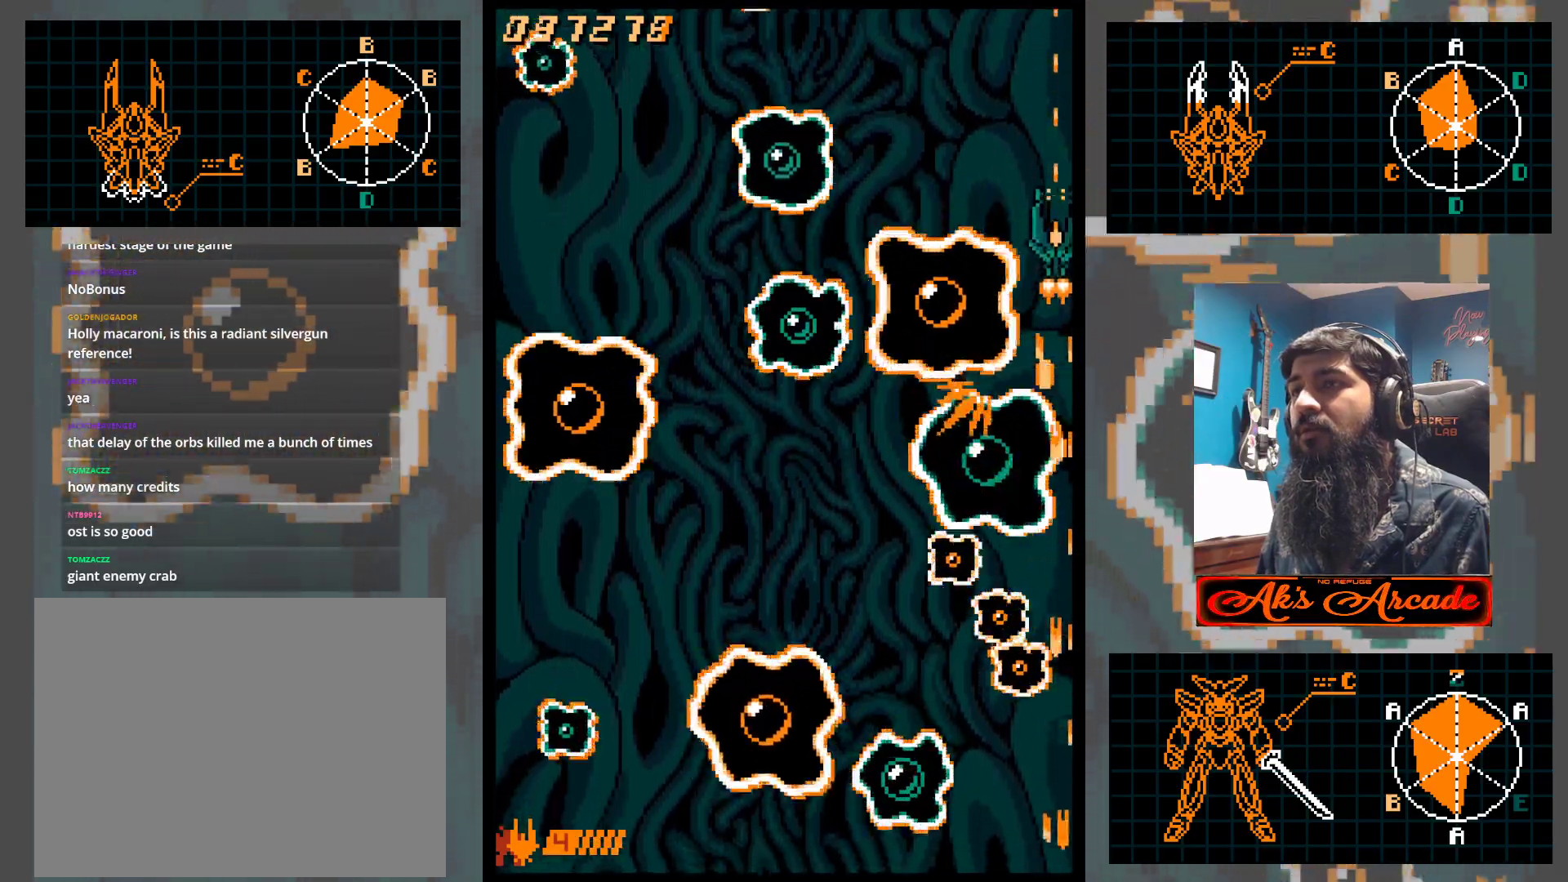
{"buttons": [], "left_stick": "center", "events": [[83, "left_stick", "up-left"], [183, "left_stick", "left"], [367, "left_stick", "center"]]}
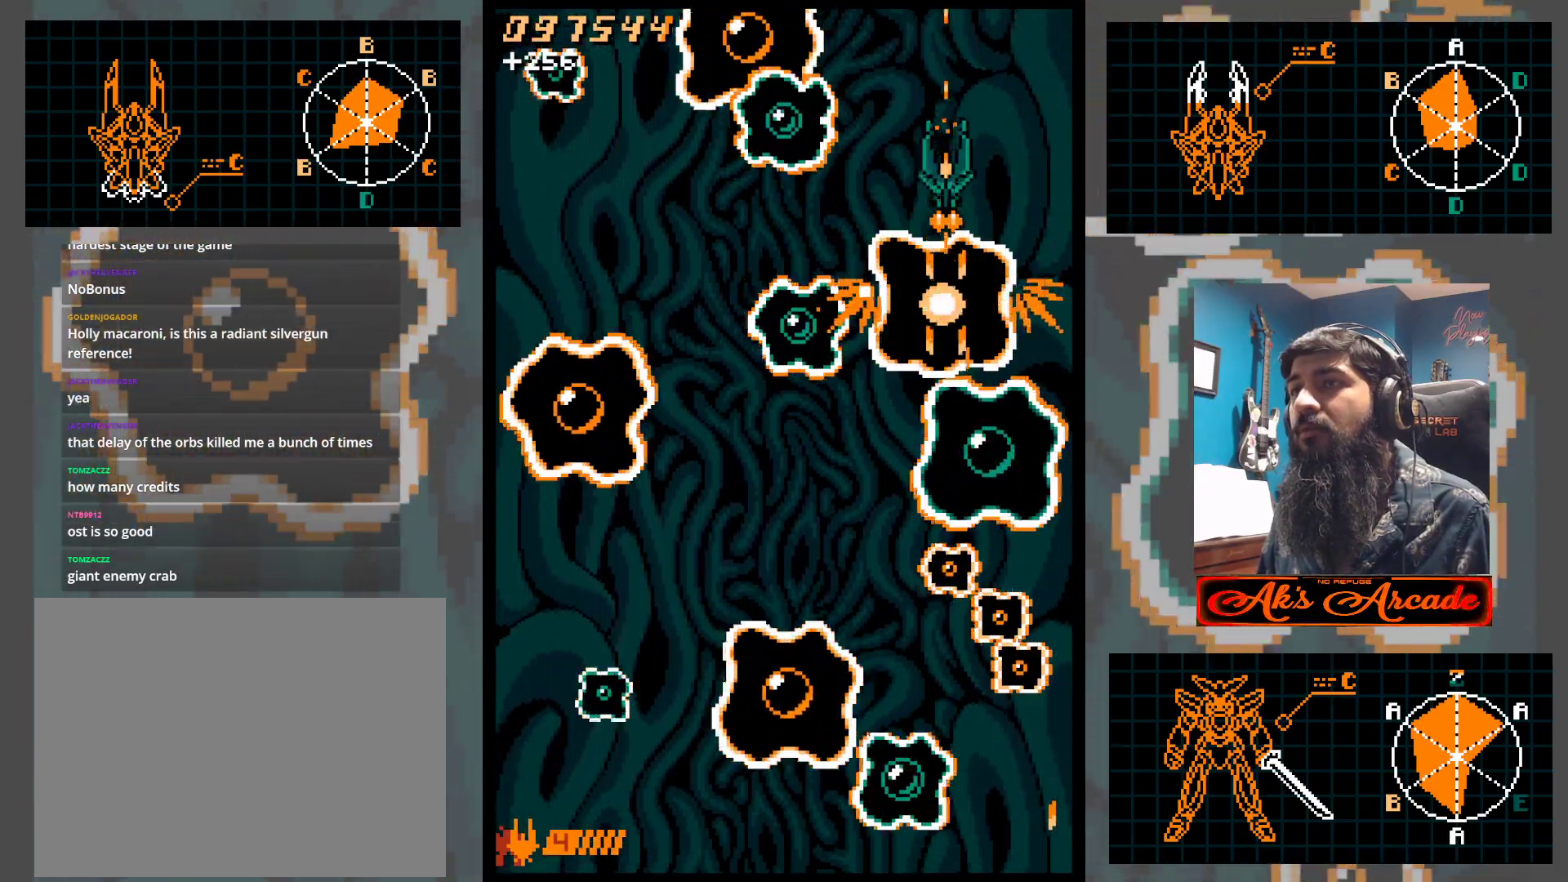
{"buttons": [], "left_stick": "center", "events": []}
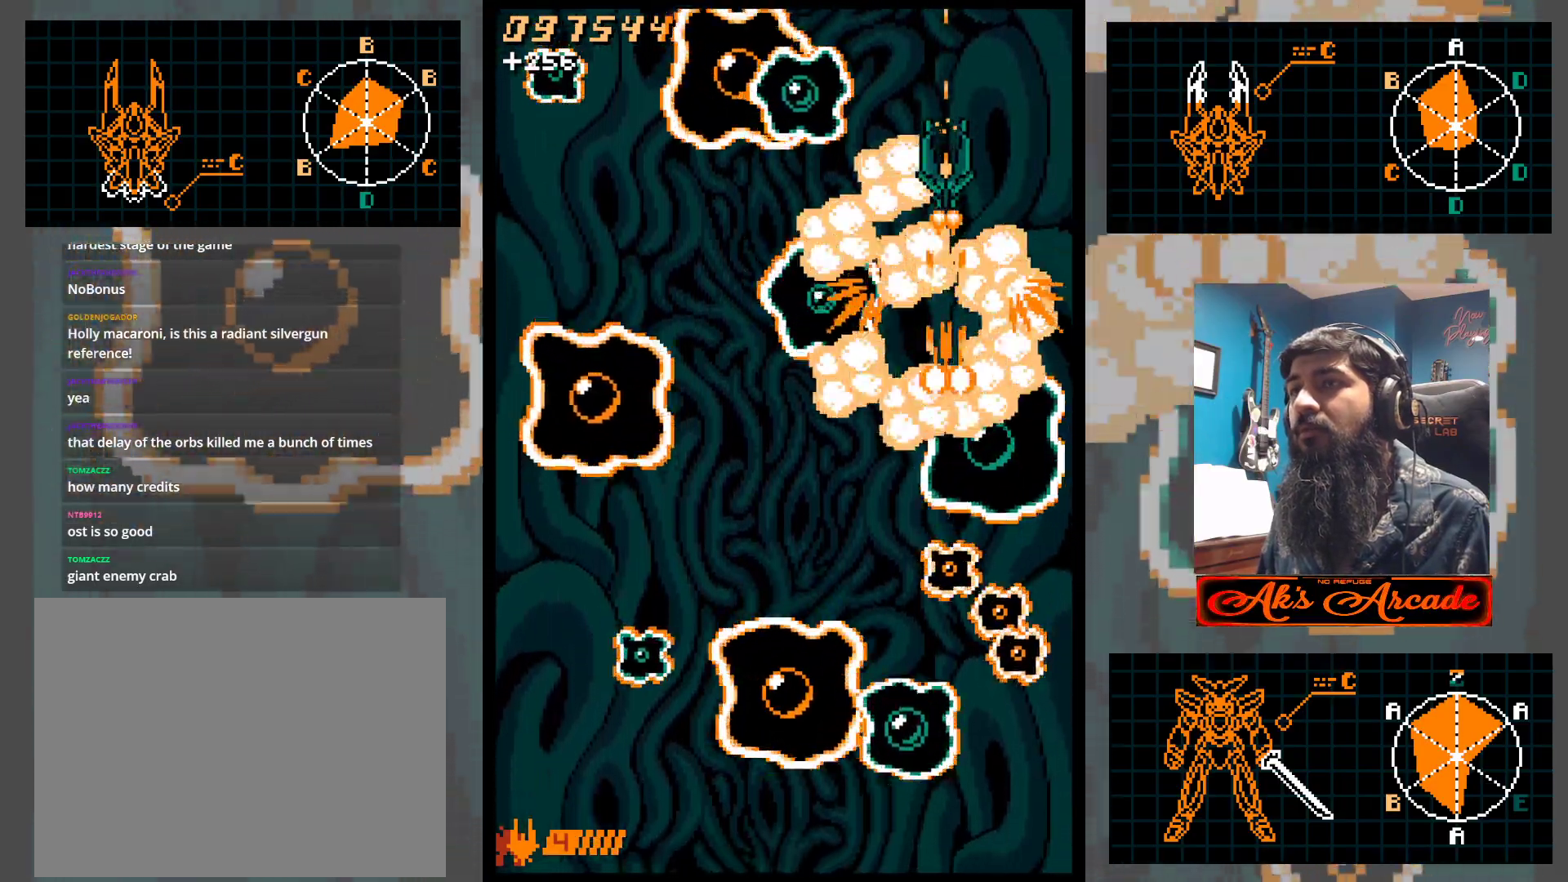
{"buttons": [], "left_stick": "center", "events": [[33, "left_stick", "right"], [150, "left_stick", "center"]]}
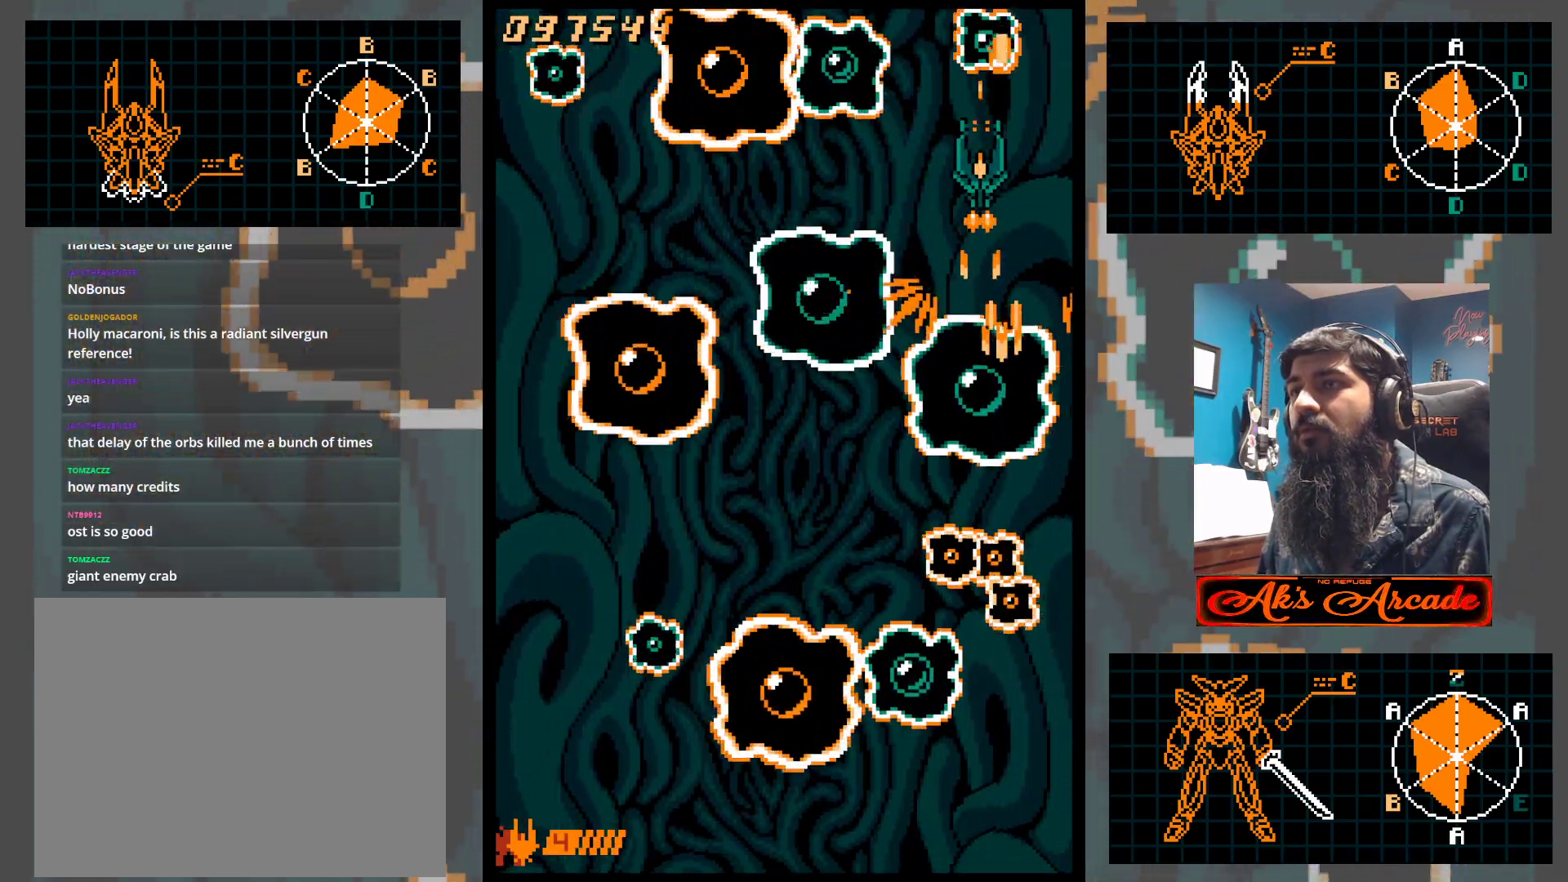
{"buttons": [], "left_stick": "center", "events": [[50, "left_stick", "down"], [167, "left_stick", "right"], [250, "left_stick", "center"]]}
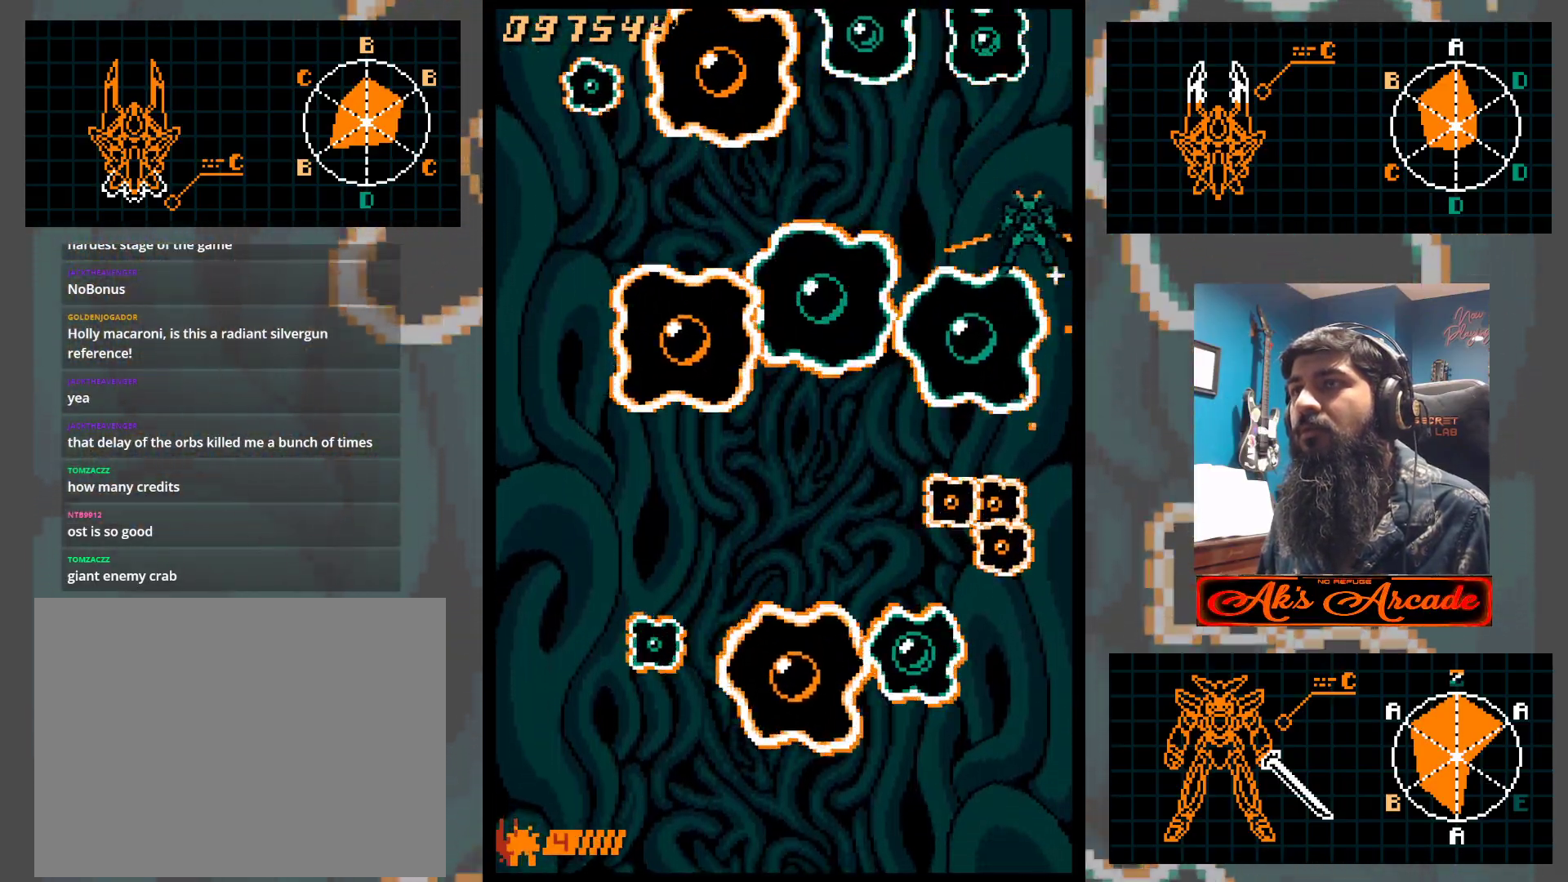
{"buttons": [], "left_stick": "up", "events": [[17, "left_stick", "left"], [133, "left_stick", "center"], [233, "left_stick", "up"], [367, "left_stick", "center"], [467, "left_stick", "up"]]}
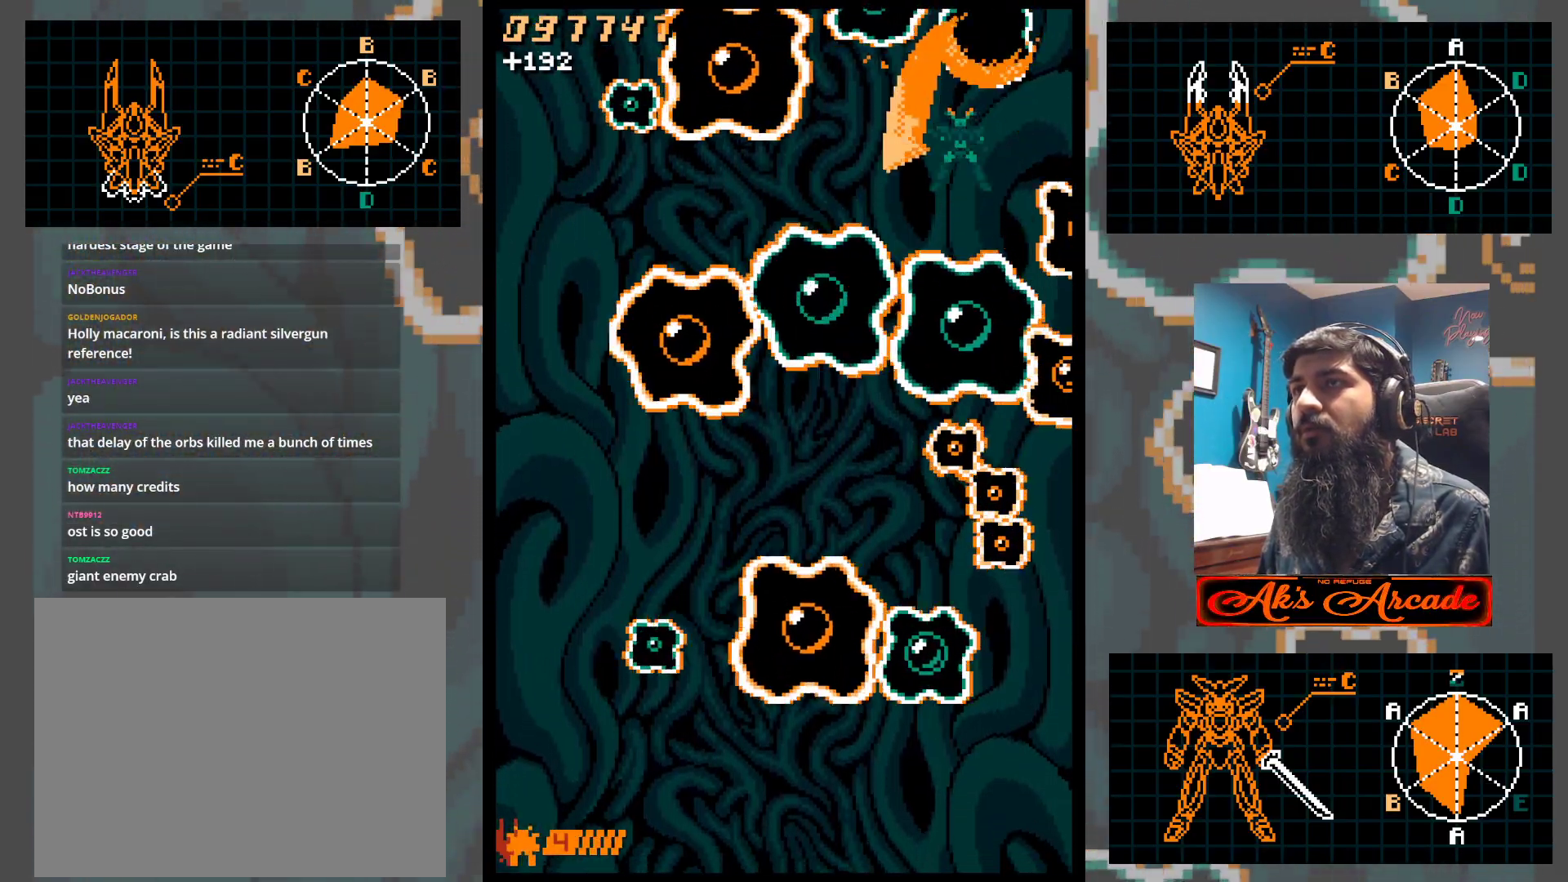
{"buttons": [], "left_stick": "left", "events": [[117, "left_stick", "left"], [283, "left_stick", "center"], [350, "left_stick", "down"], [500, "left_stick", "left"]]}
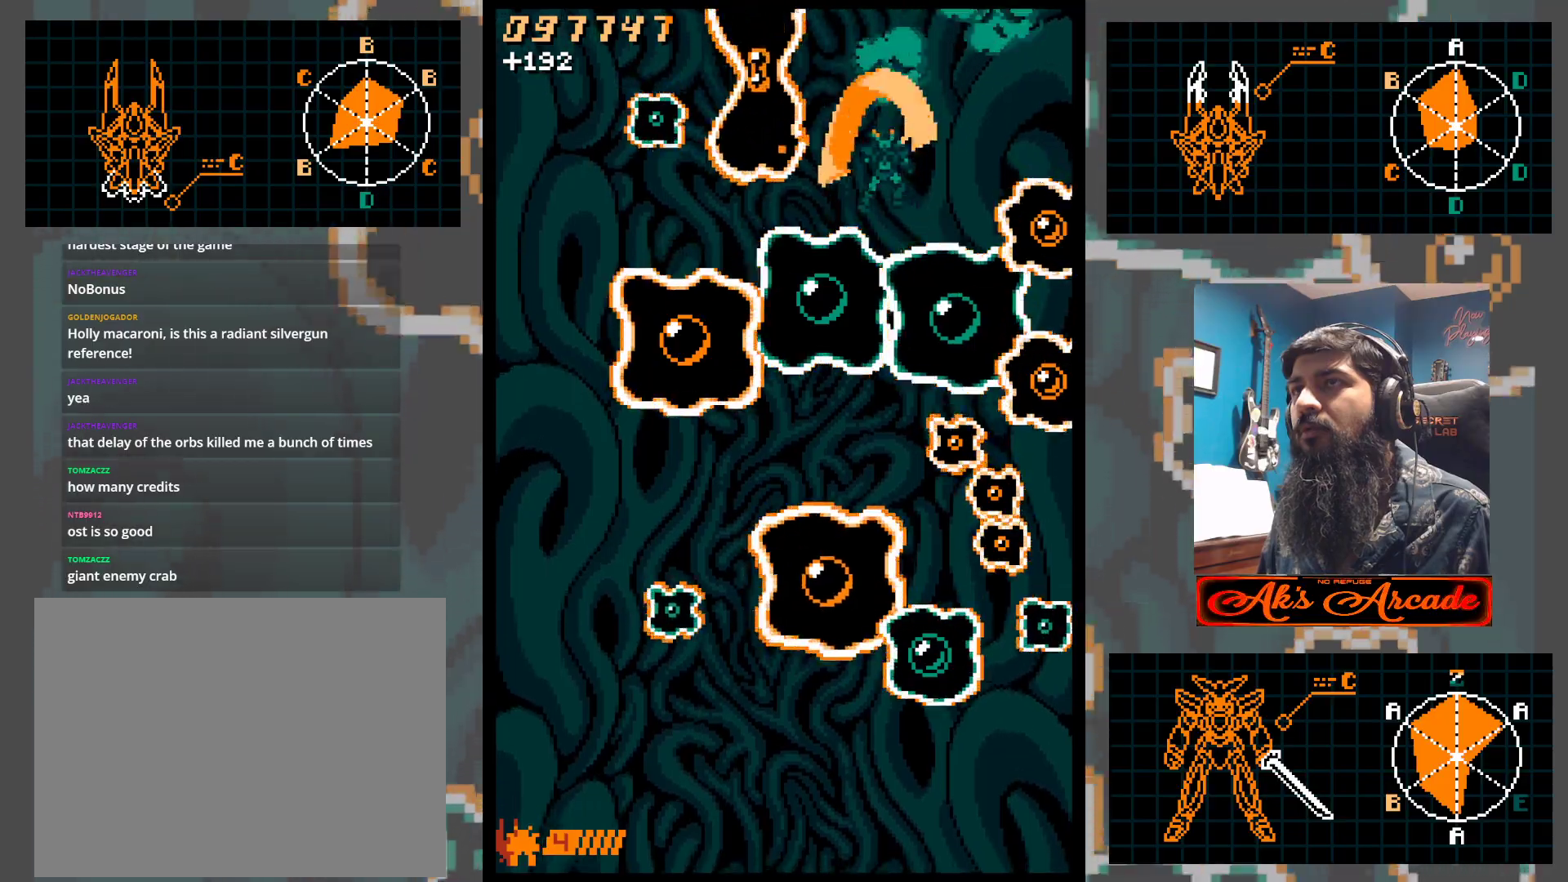
{"buttons": [], "left_stick": "center", "events": [[100, "left_stick", "center"], [283, "left_stick", "left"], [400, "left_stick", "center"]]}
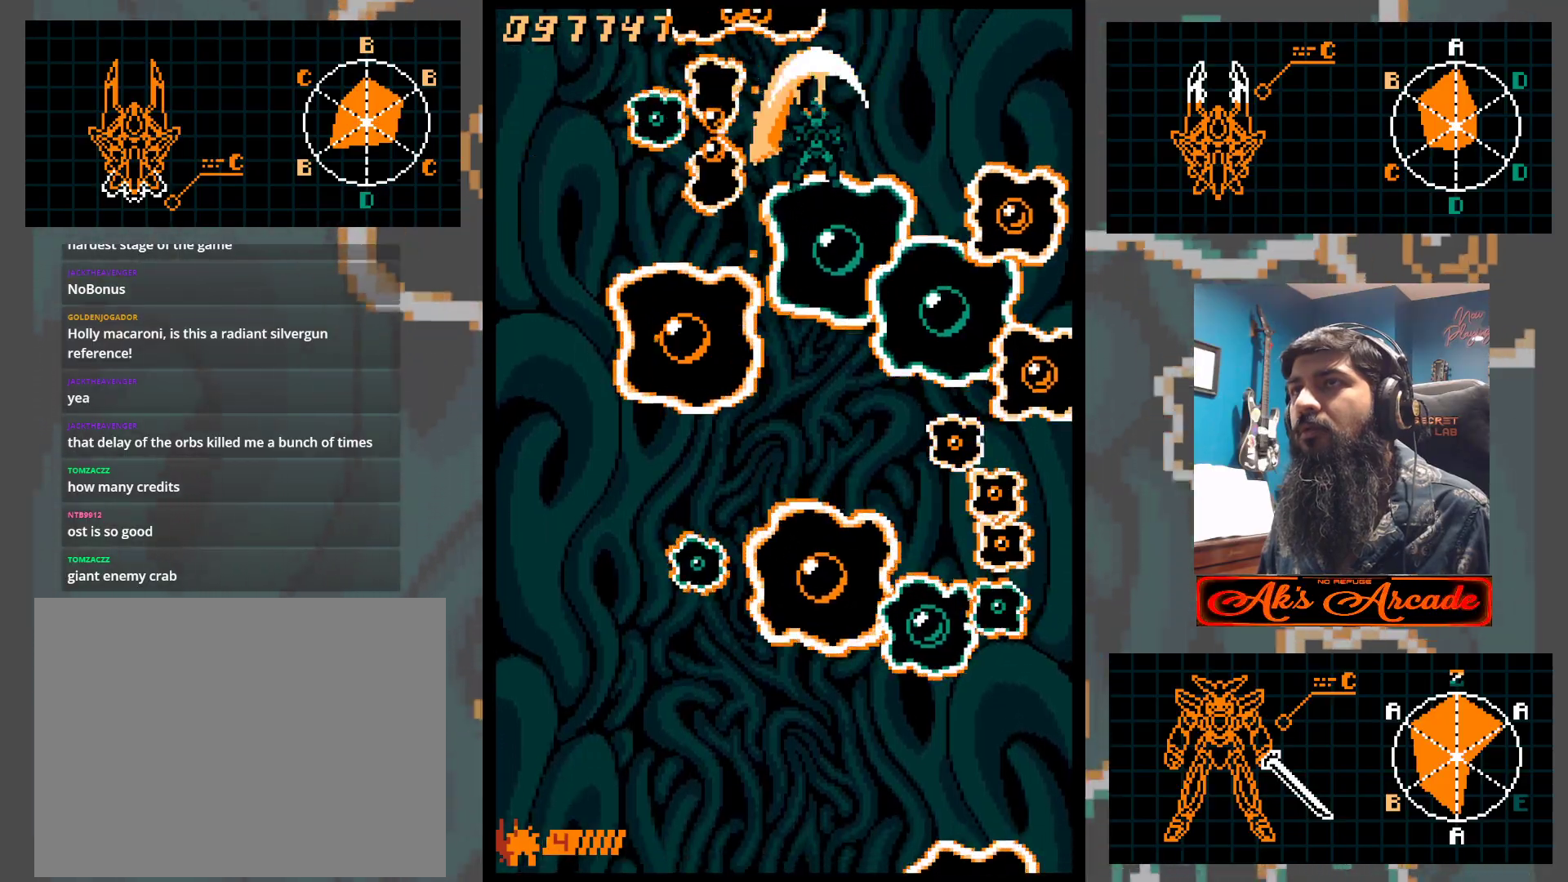
{"buttons": [], "left_stick": "right", "events": [[200, "left_stick", "up"], [317, "left_stick", "right"]]}
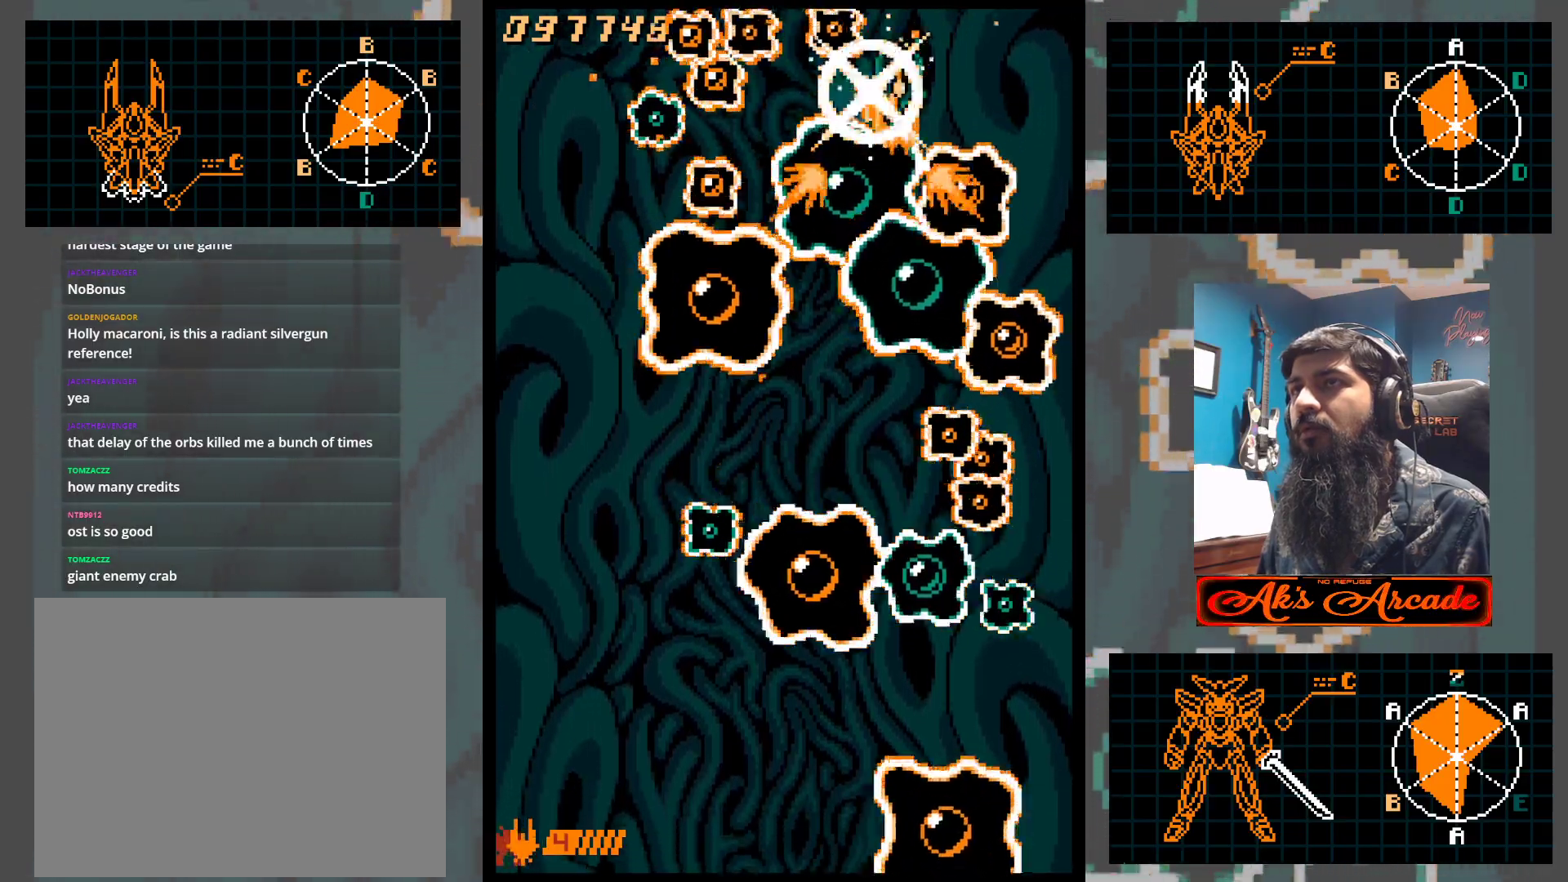
{"buttons": [], "left_stick": "center", "events": [[67, "left_stick", "up-right"], [233, "left_stick", "center"], [300, "left_stick", "right"], [383, "left_stick", "center"]]}
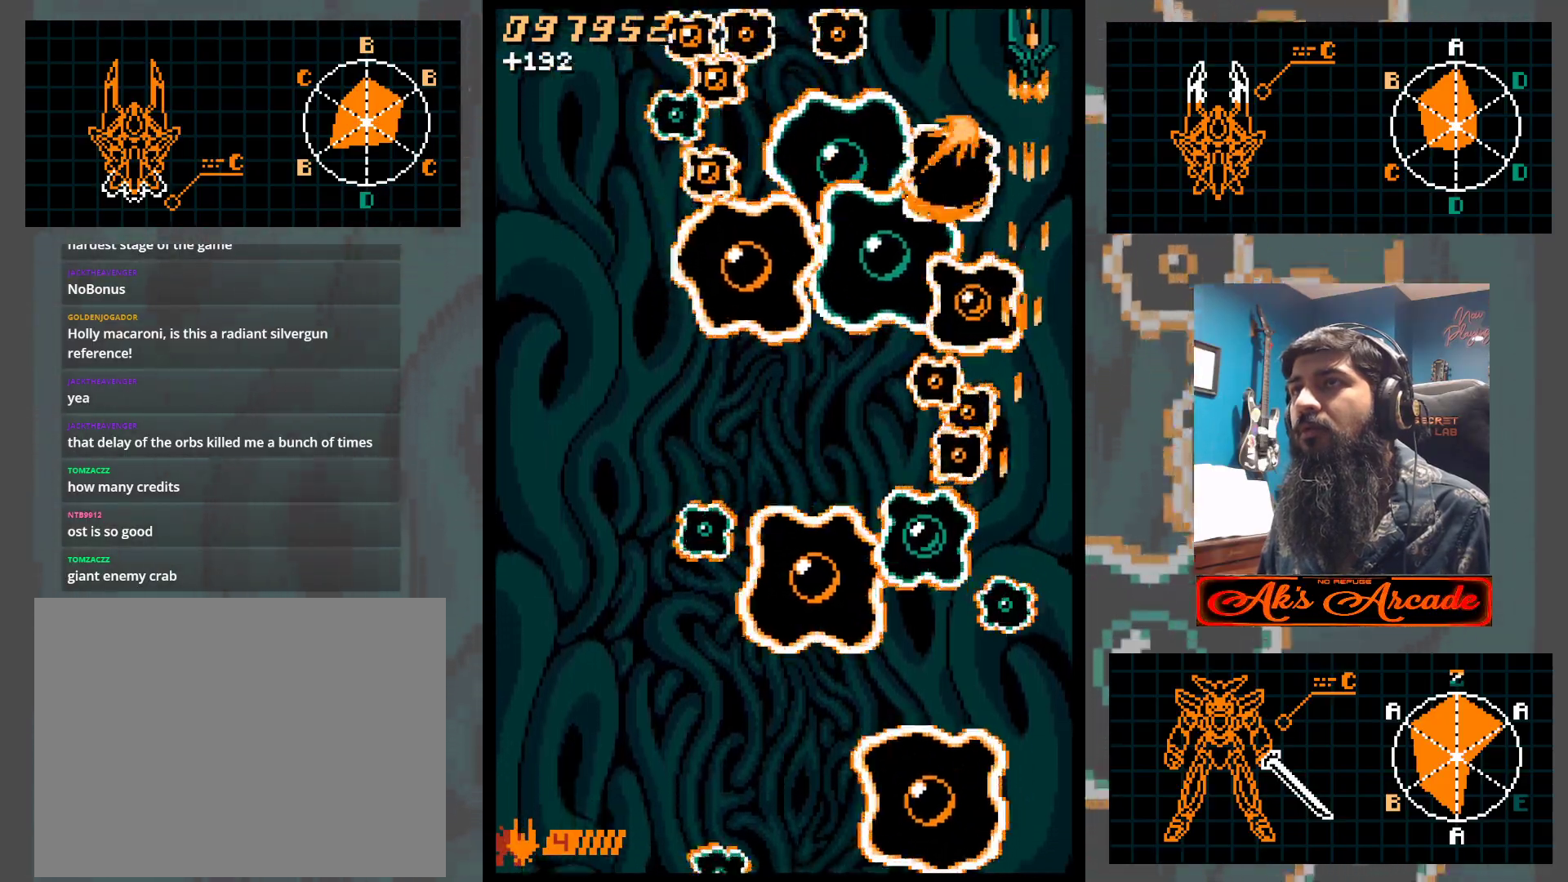
{"buttons": [], "left_stick": "center", "events": [[100, "left_stick", "down"], [400, "left_stick", "center"]]}
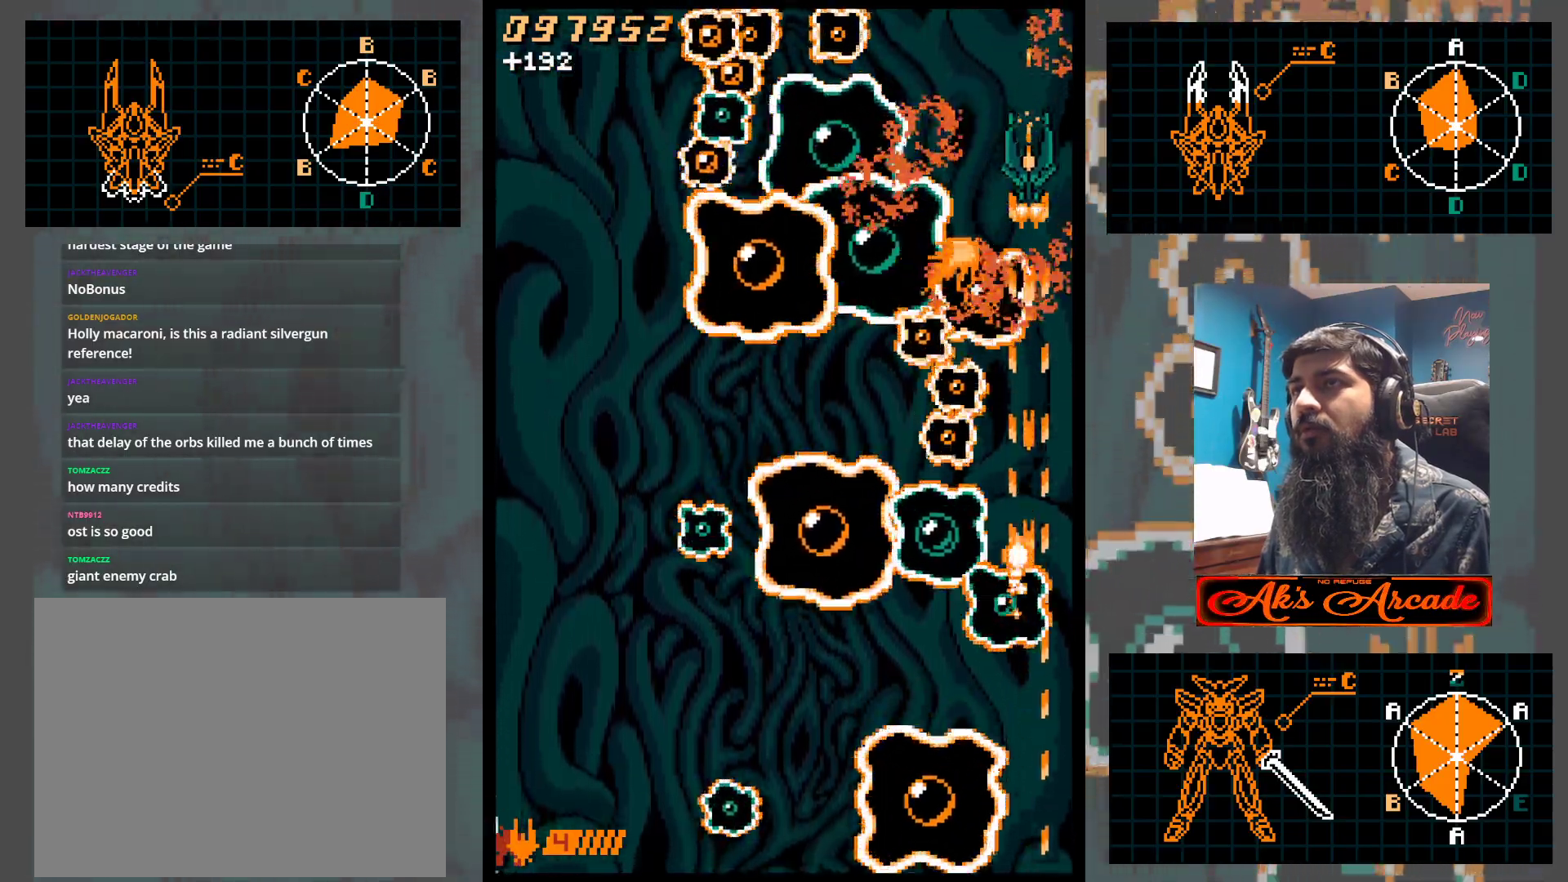
{"buttons": [], "left_stick": "center", "events": [[133, "left_stick", "down"], [200, "left_stick", "center"], [250, "left_stick", "up"], [367, "left_stick", "center"], [417, "left_stick", "left"], [467, "left_stick", "center"]]}
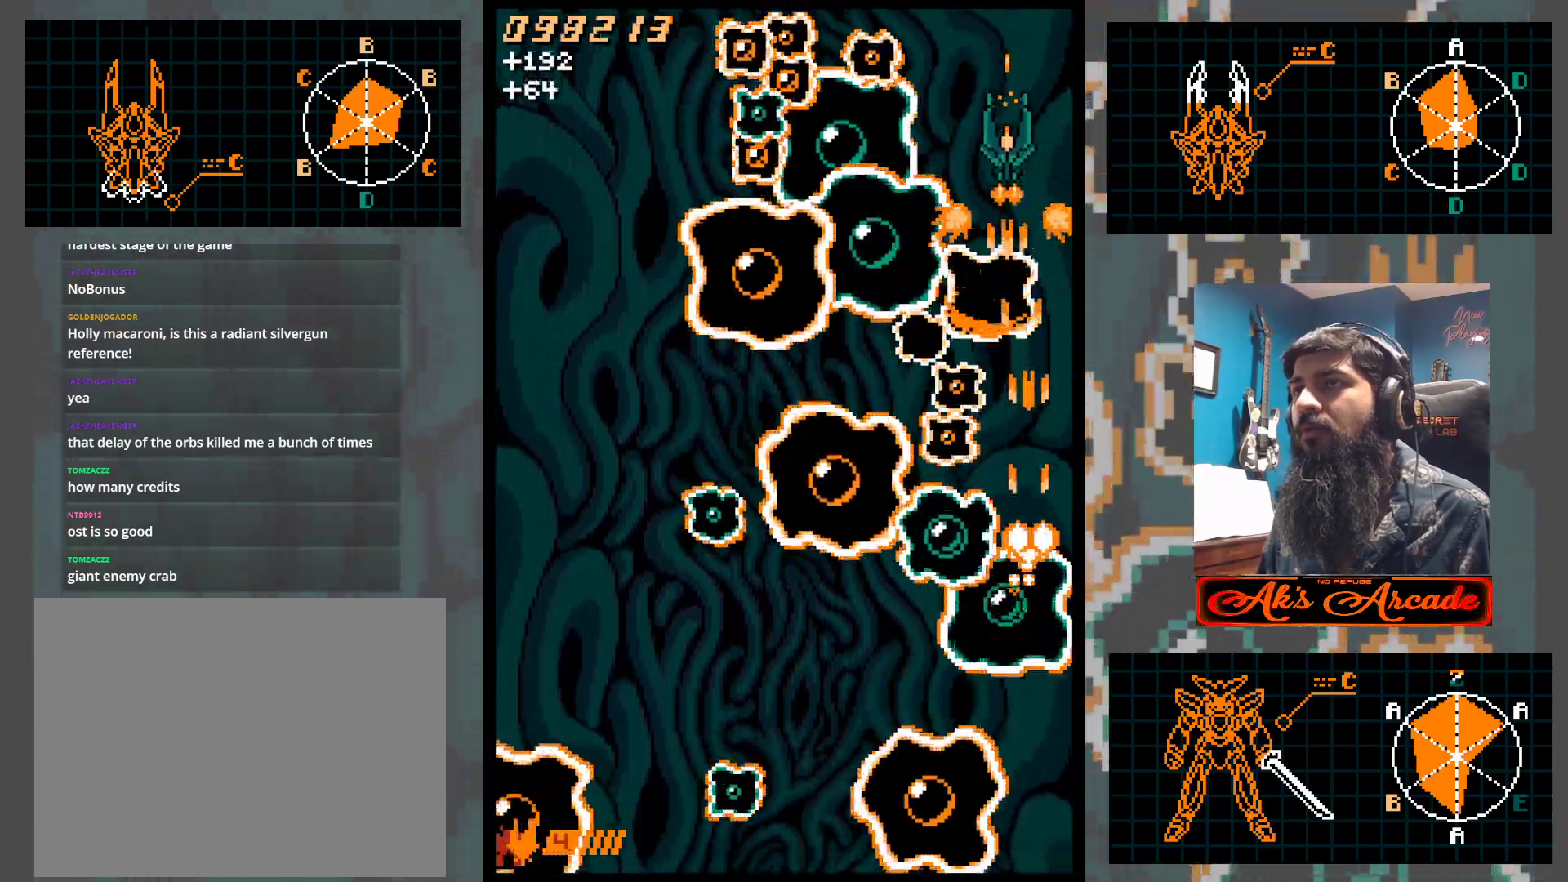
{"buttons": [], "left_stick": "center", "events": [[67, "left_stick", "left"], [133, "left_stick", "center"], [217, "left_stick", "down-right"], [333, "left_stick", "center"], [400, "left_stick", "right"], [500, "left_stick", "center"]]}
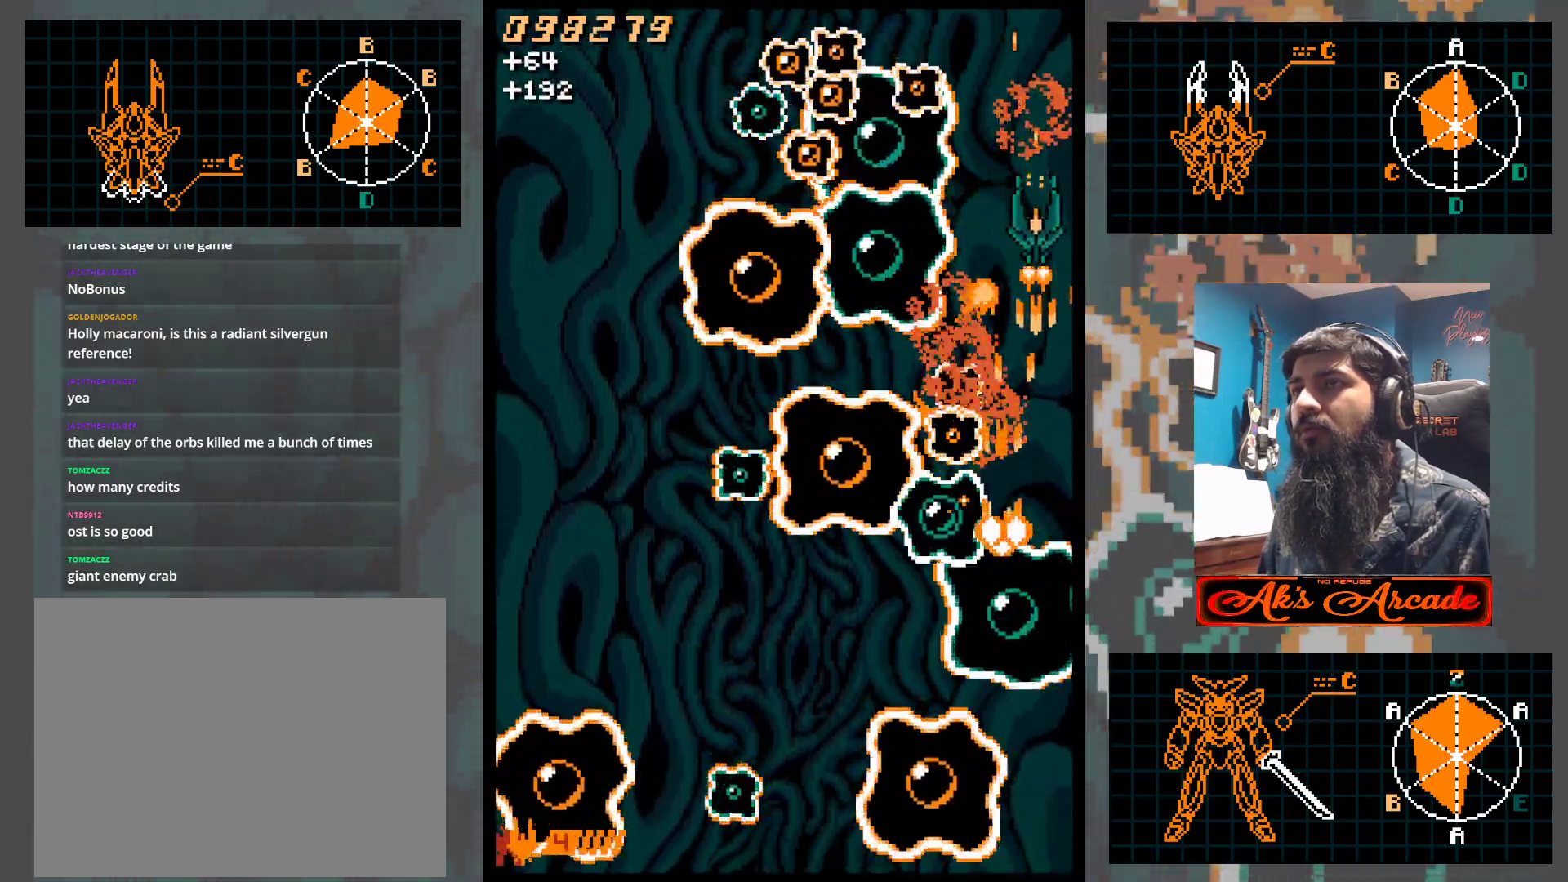
{"buttons": [], "left_stick": "center", "events": [[150, "left_stick", "down"], [250, "left_stick", "center"], [317, "left_stick", "down"], [467, "left_stick", "center"]]}
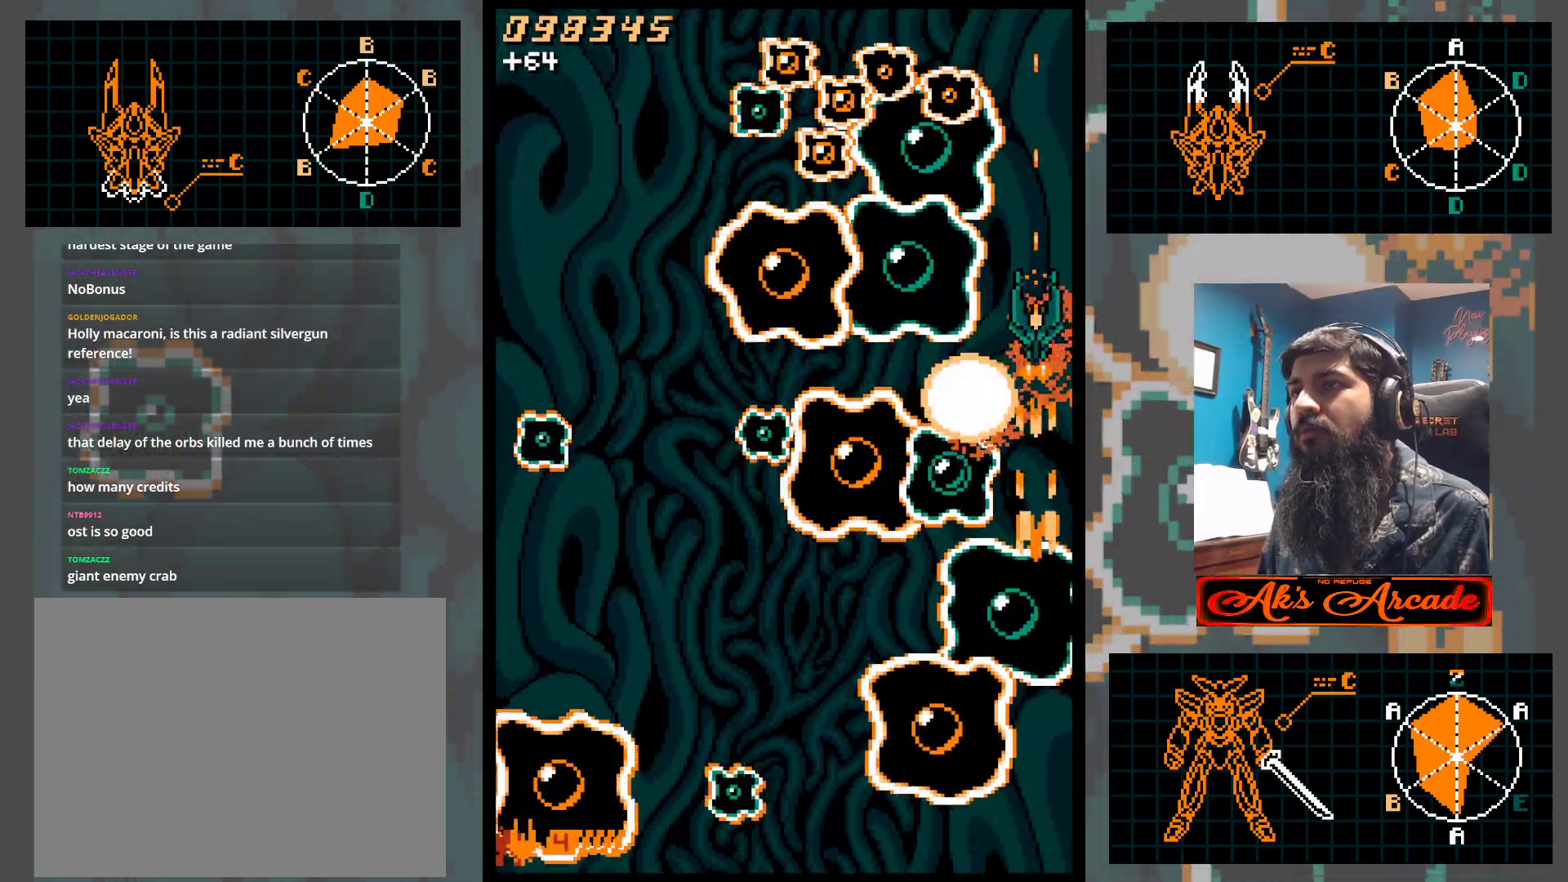
{"buttons": [], "left_stick": "center", "events": [[33, "left_stick", "down"], [117, "left_stick", "center"], [183, "left_stick", "down"], [267, "left_stick", "center"]]}
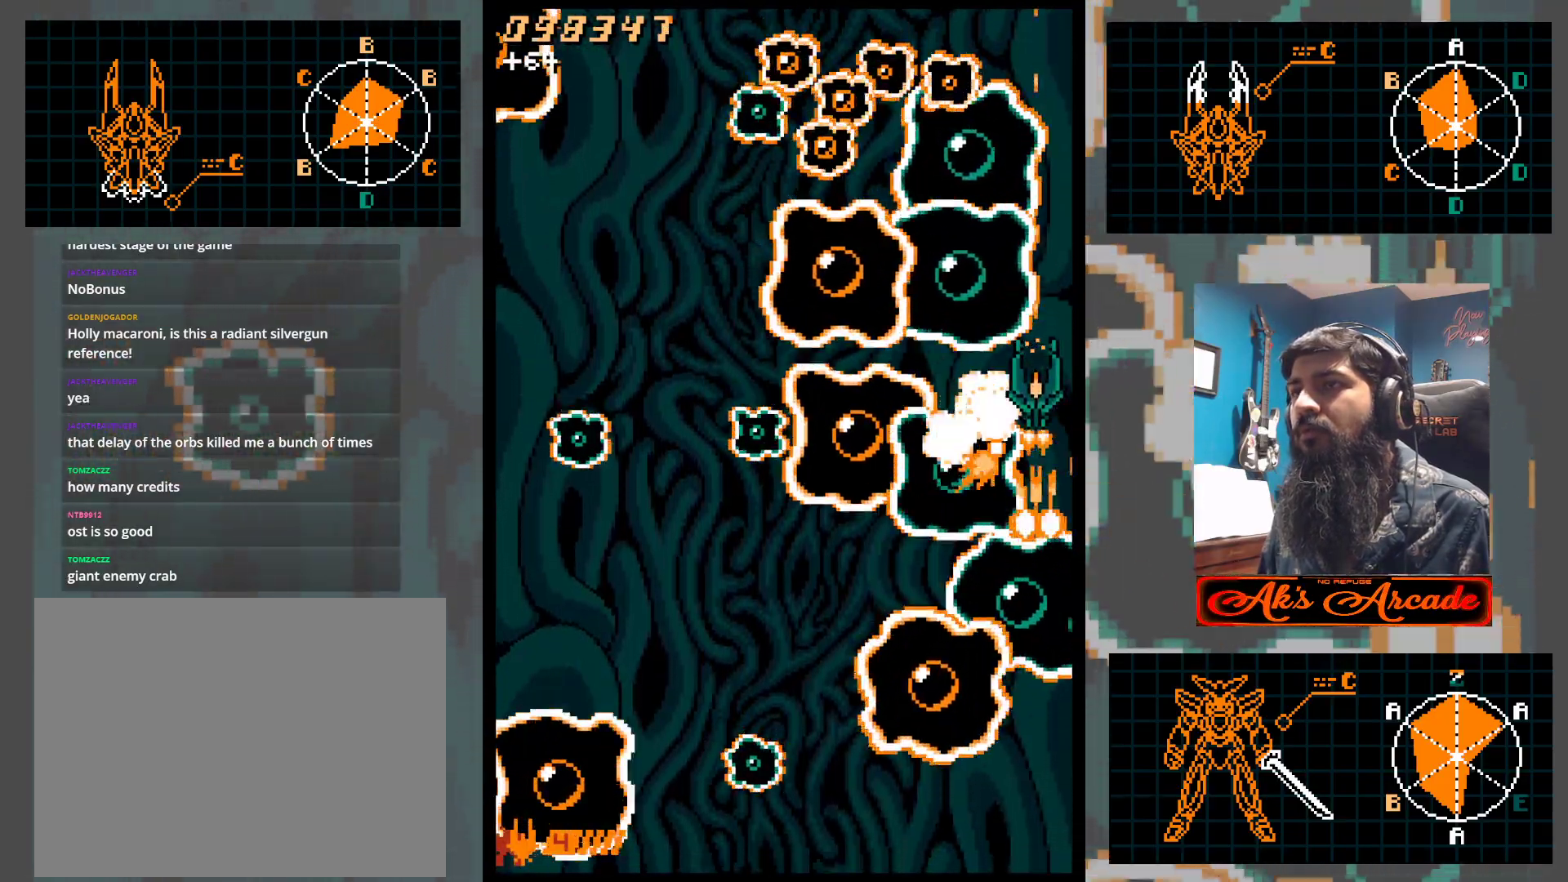
{"buttons": [], "left_stick": "center", "events": [[167, "left_stick", "up"], [267, "left_stick", "center"]]}
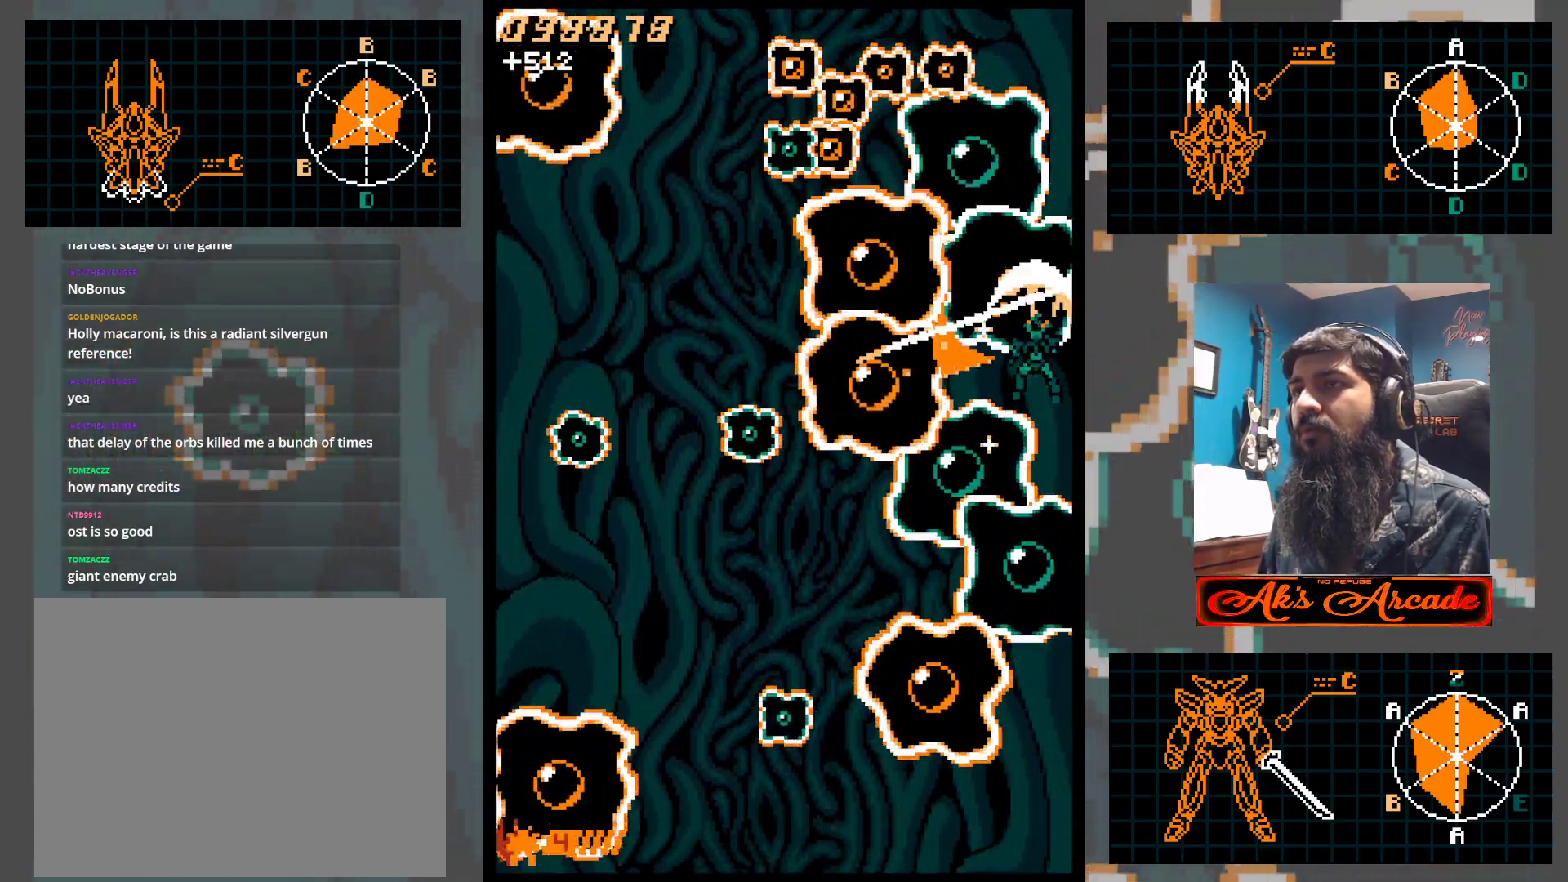
{"buttons": [], "left_stick": "center", "events": [[117, "left_stick", "up"], [233, "left_stick", "center"], [317, "left_stick", "up"], [400, "left_stick", "center"]]}
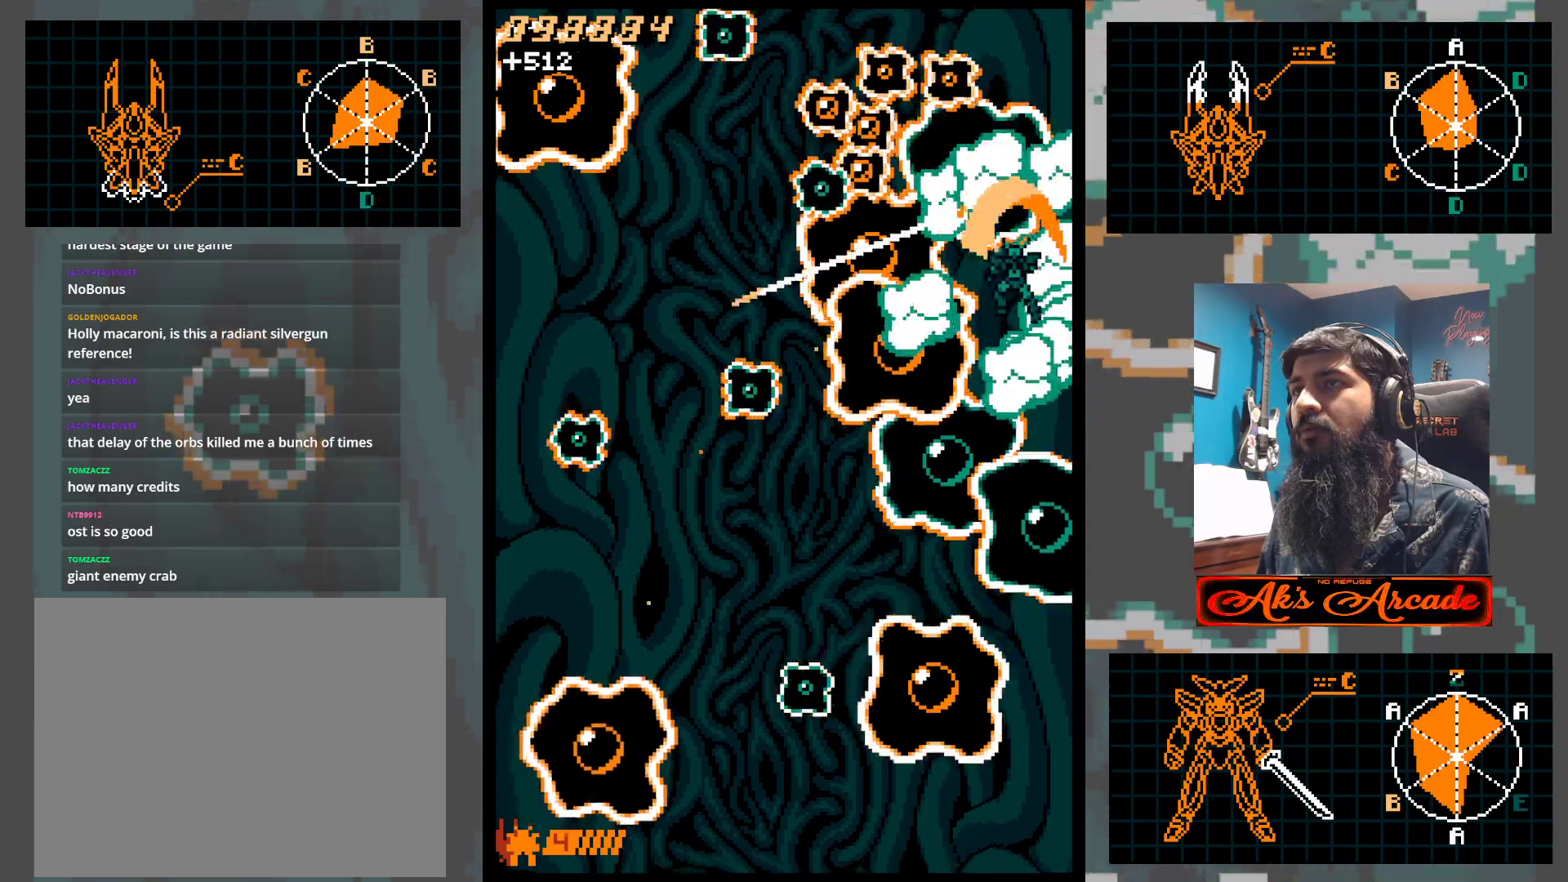
{"buttons": [], "left_stick": "center", "events": []}
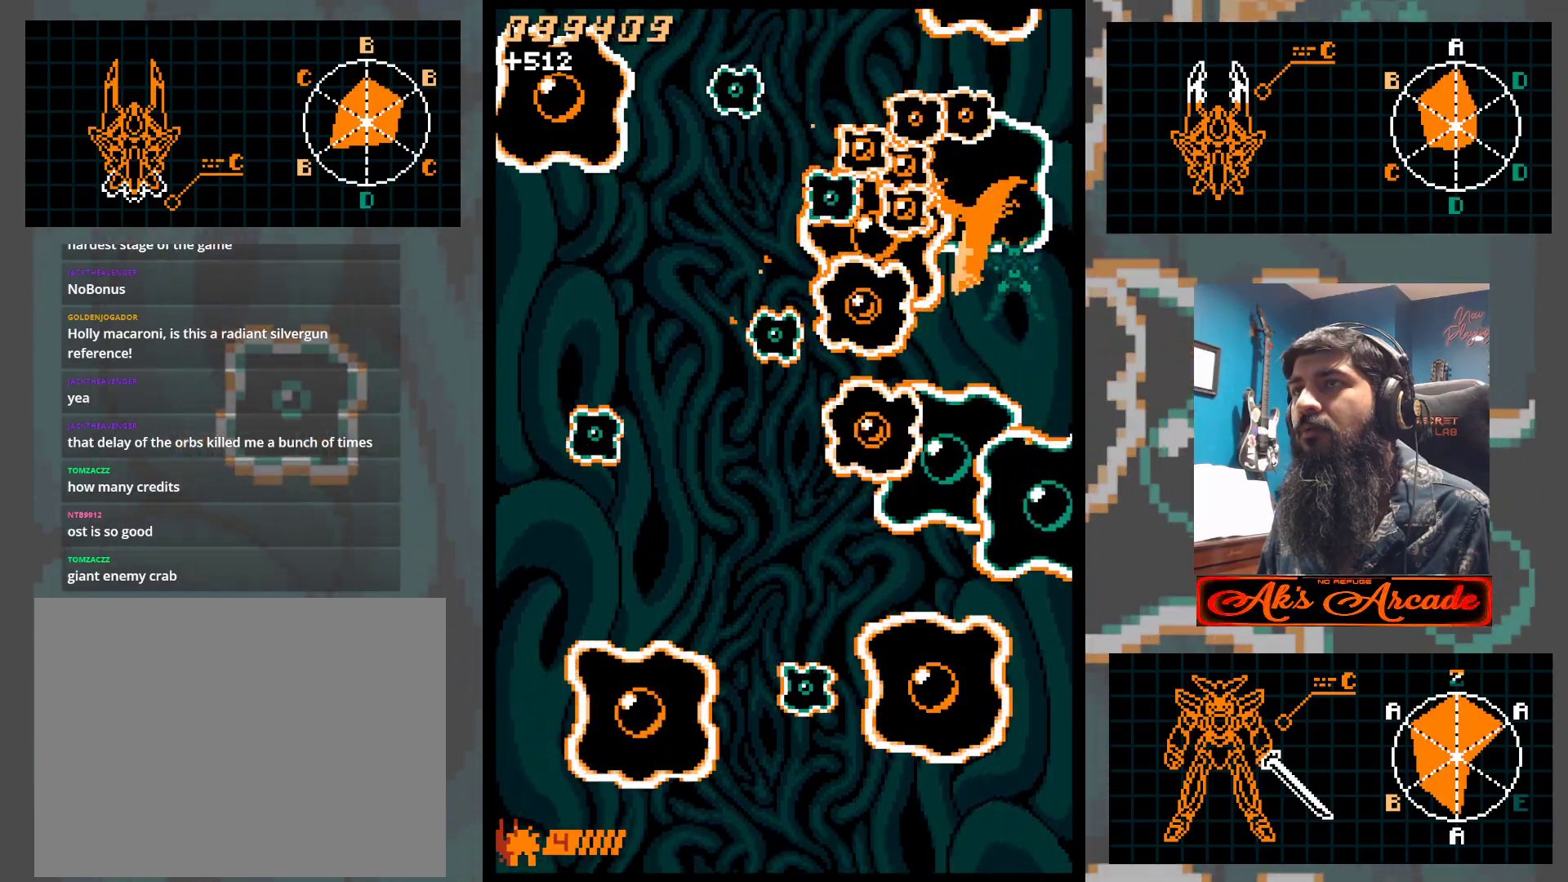
{"buttons": [], "left_stick": "center", "events": [[283, "left_stick", "down"], [433, "left_stick", "center"]]}
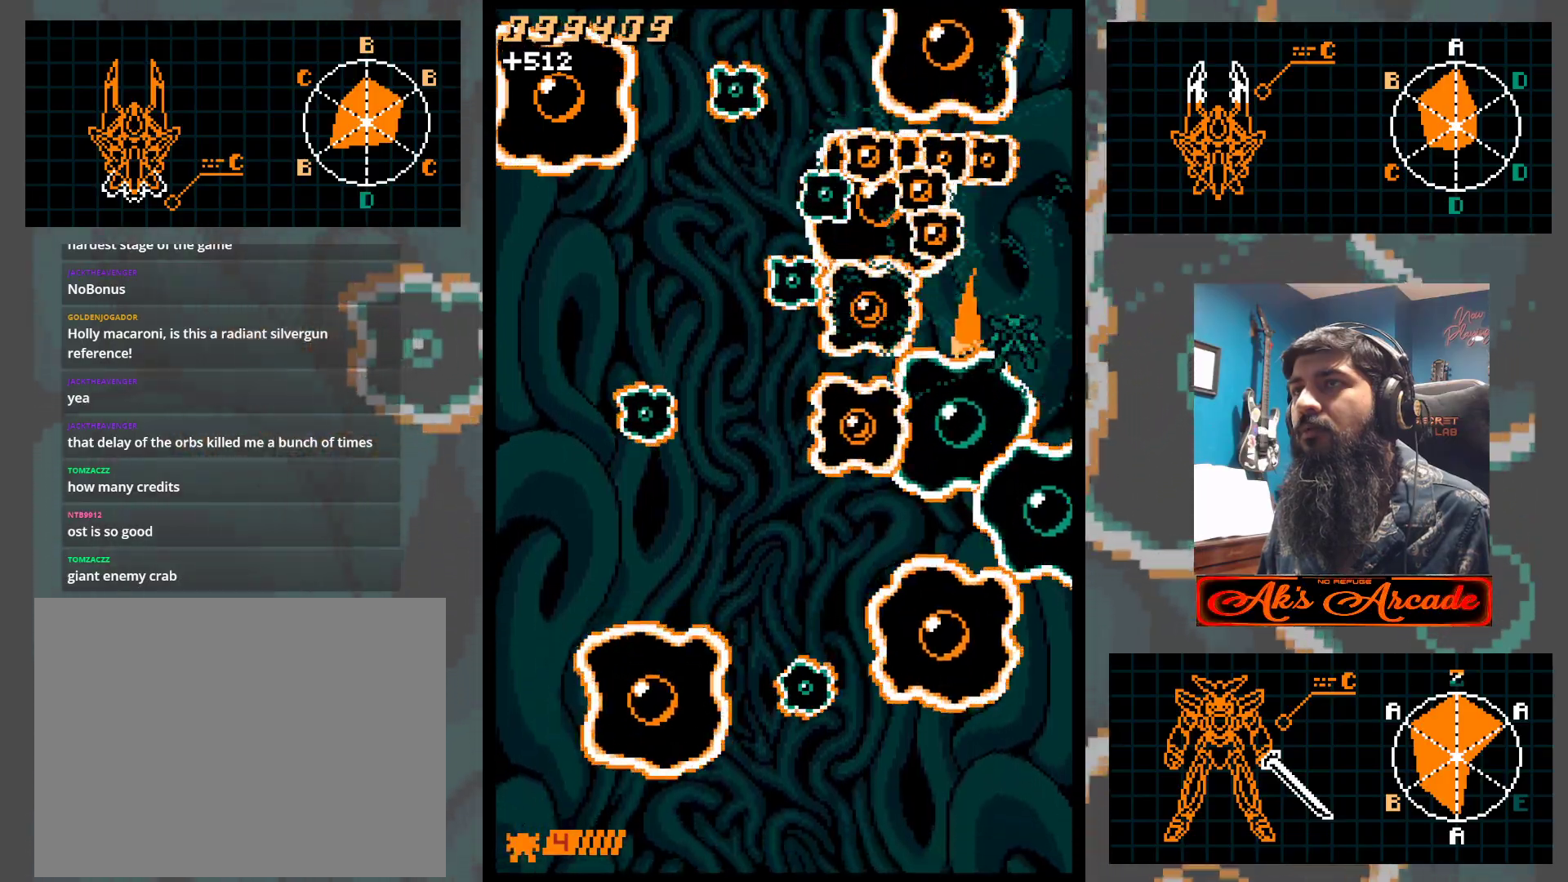
{"buttons": [], "left_stick": "up", "events": [[150, "left_stick", "up"], [300, "left_stick", "center"], [383, "left_stick", "left"], [467, "left_stick", "up"]]}
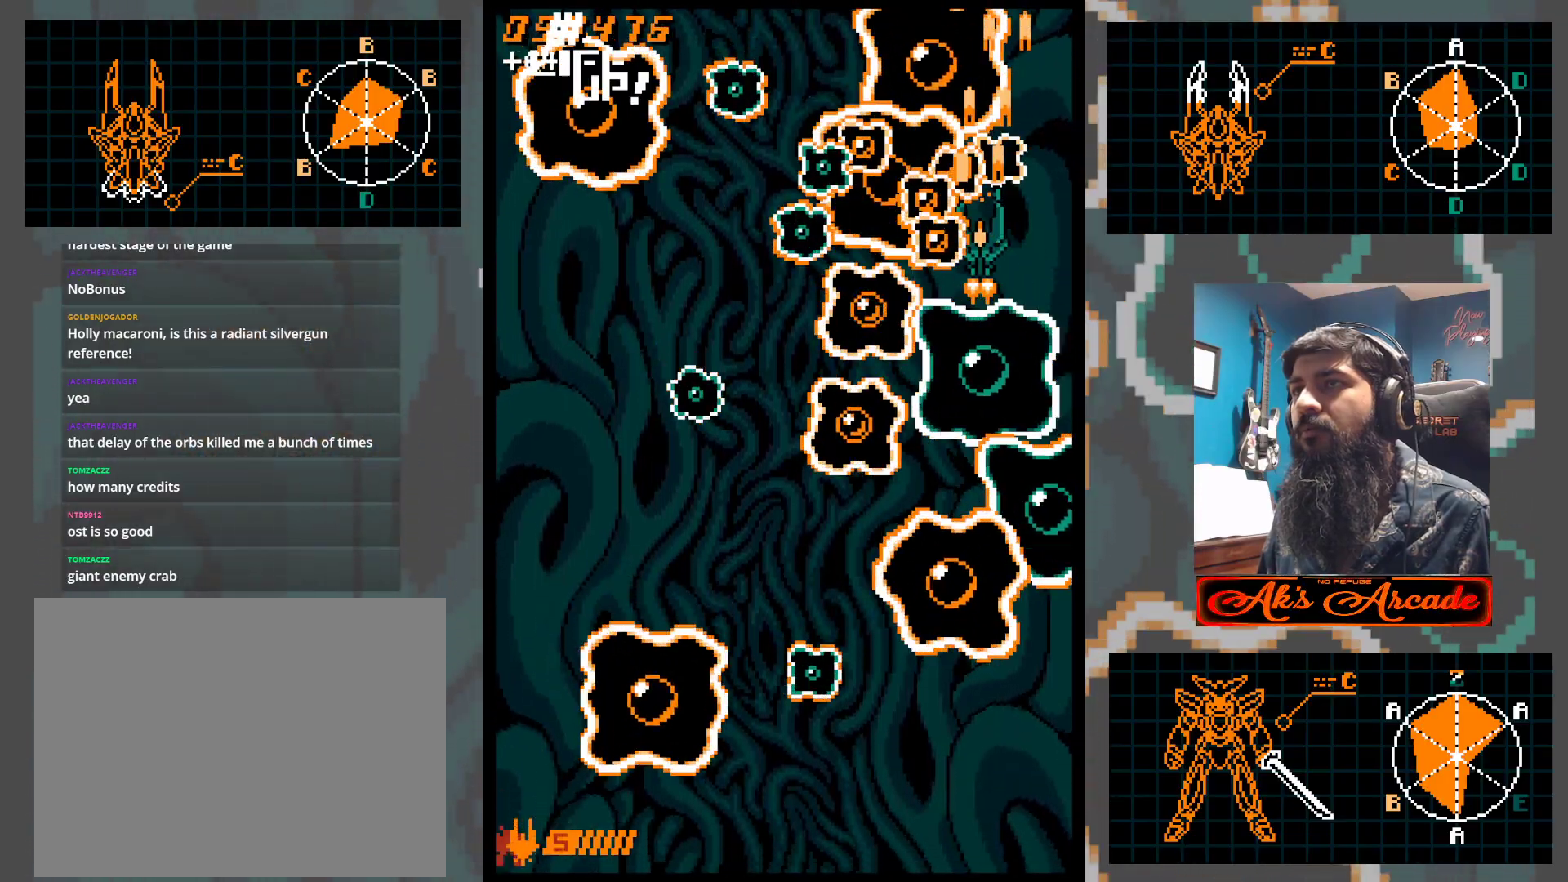
{"buttons": [], "left_stick": "center", "events": [[183, "left_stick", "center"], [367, "left_stick", "right"], [450, "left_stick", "center"]]}
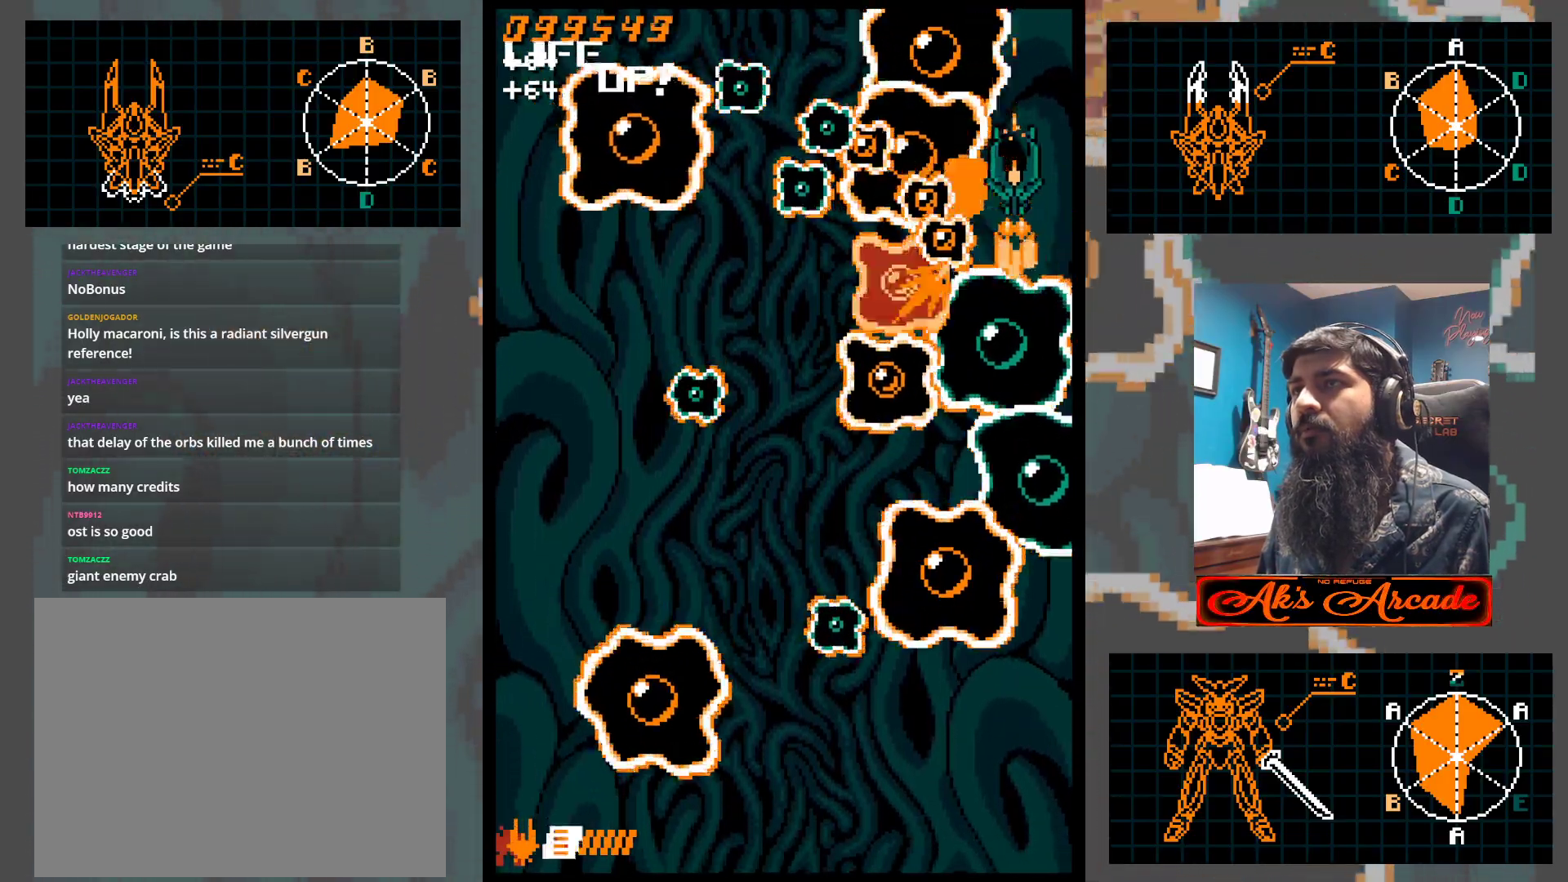
{"buttons": [], "left_stick": "center", "events": [[50, "left_stick", "right"], [133, "left_stick", "center"]]}